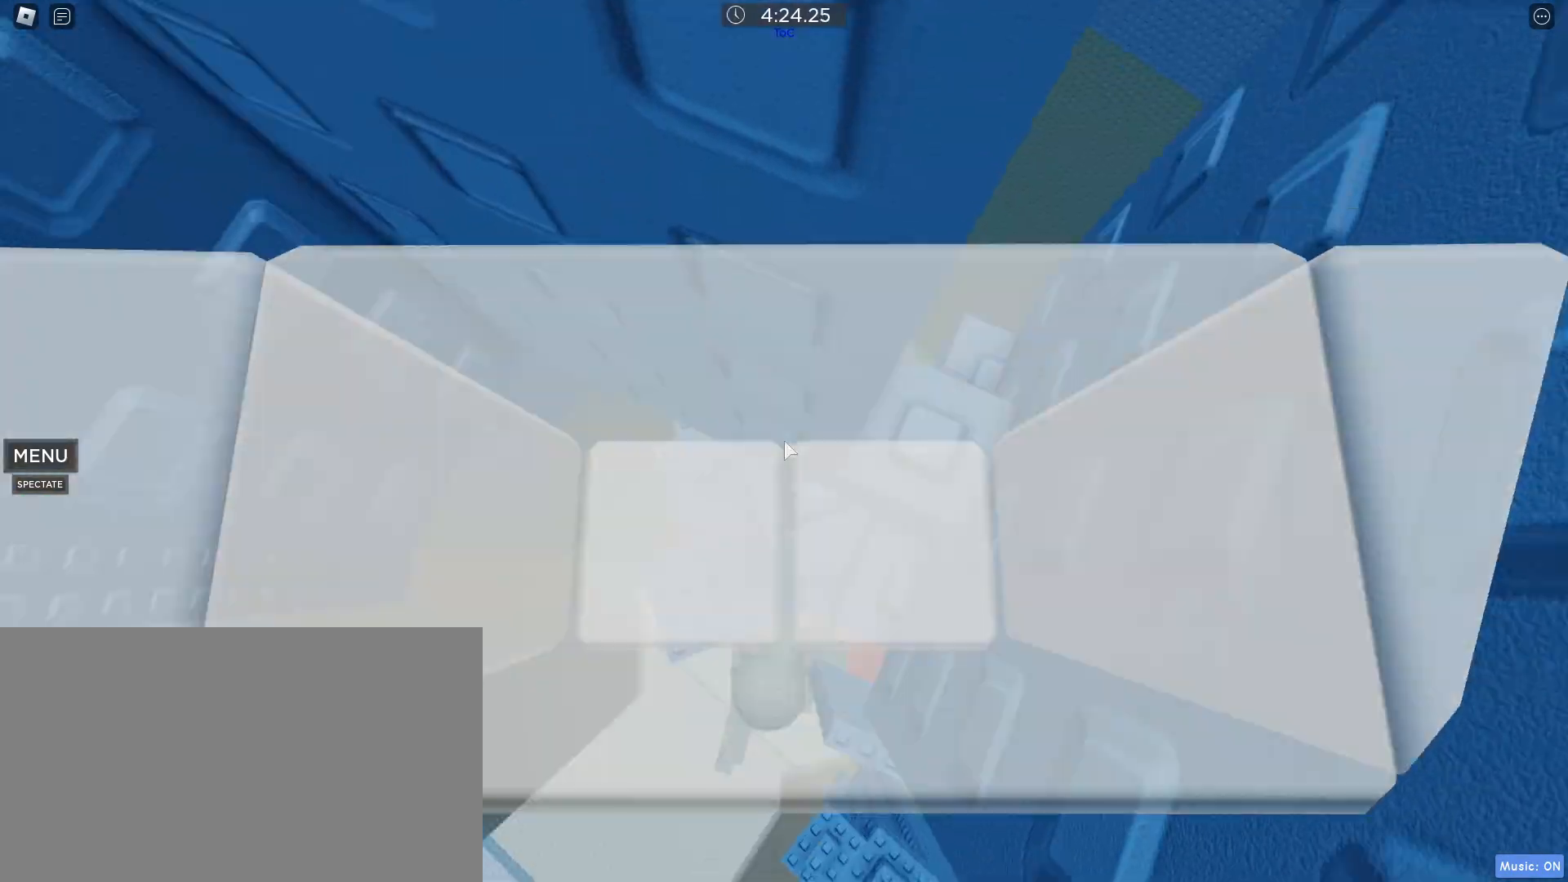
Gameplay with keyboard and mouse; each line is a JSON object with the keys and mouse buttons held at the frame after it. "events" lists presses ("down") and releases ("up") of ".", "1", "2", "3", "4", "5", "a", "alt", "caps_lock", "comma", "ctrl", "d", "e", "f", "g", "q", "r", "s", "shift", "space", "t", "tab", "w", "x", "z", "mouse_left", "mouse_wheel" and "mouse_right" between this image and that frame as [ms after this image, input, new state], when the widget could be followed in between. "mouse_left", "mouse_wheel", "mouse_right" = the "left", "wheel", "right" buttons of the "mouse" list. No other keys are recorded. "wheel" means that the mouse wheel is clicked or scrolled. Not read: mouse_move.
{"keys": ["a", "w"], "mouse": [], "events": [[50, "space", "down"], [83, "d", "up"], [133, "space", "up"], [467, "a", "down"], [500, "w", "down"]]}
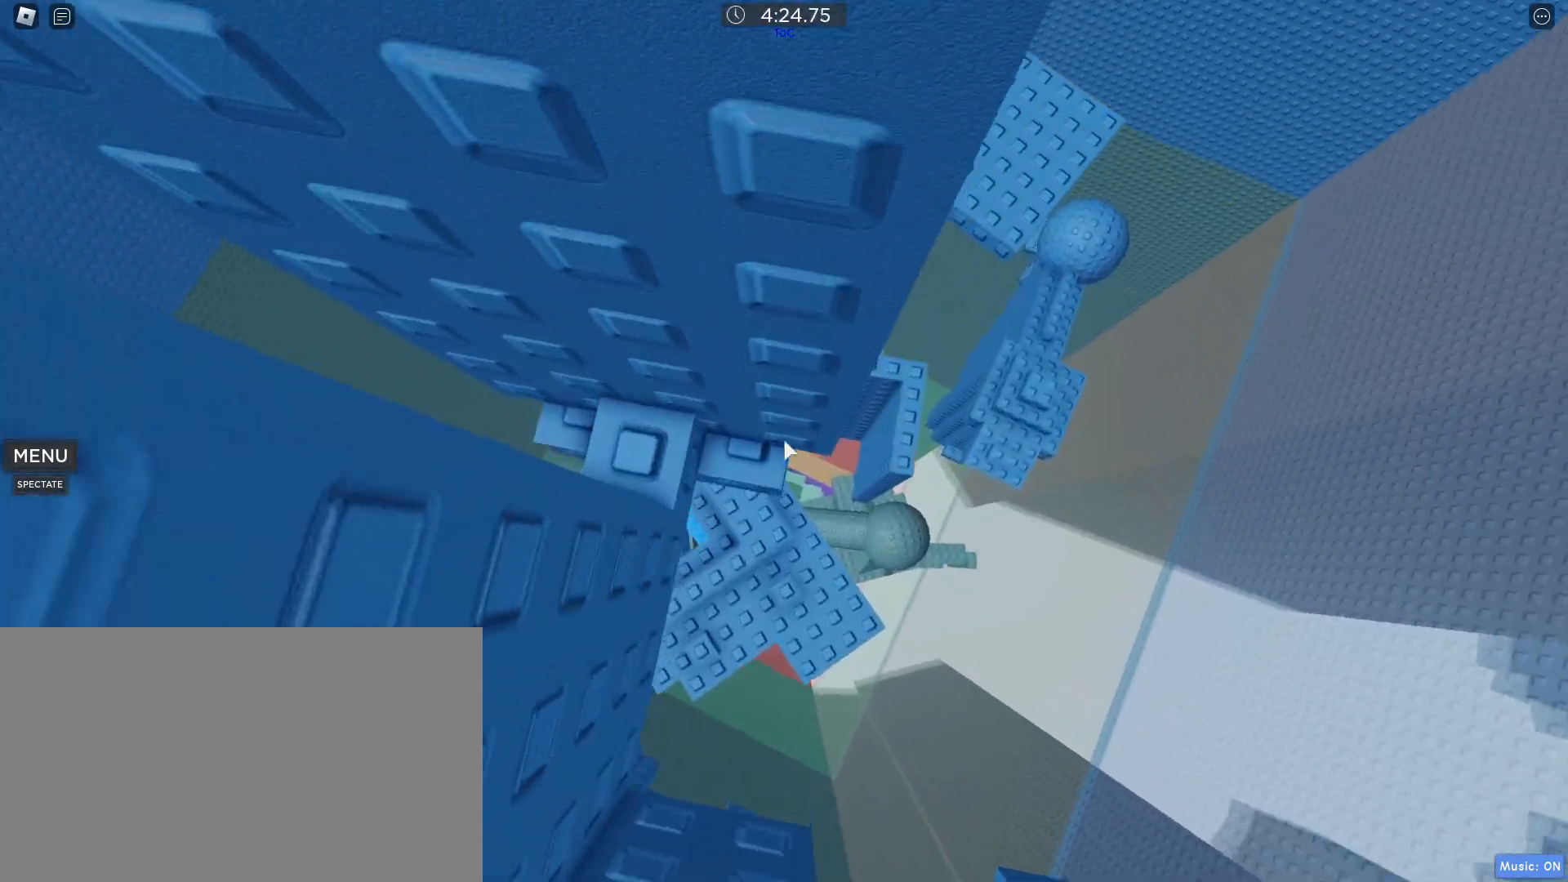
{"keys": ["d", "space"], "mouse": [], "events": [[100, "a", "up"], [200, "d", "down"], [333, "space", "down"], [383, "w", "up"]]}
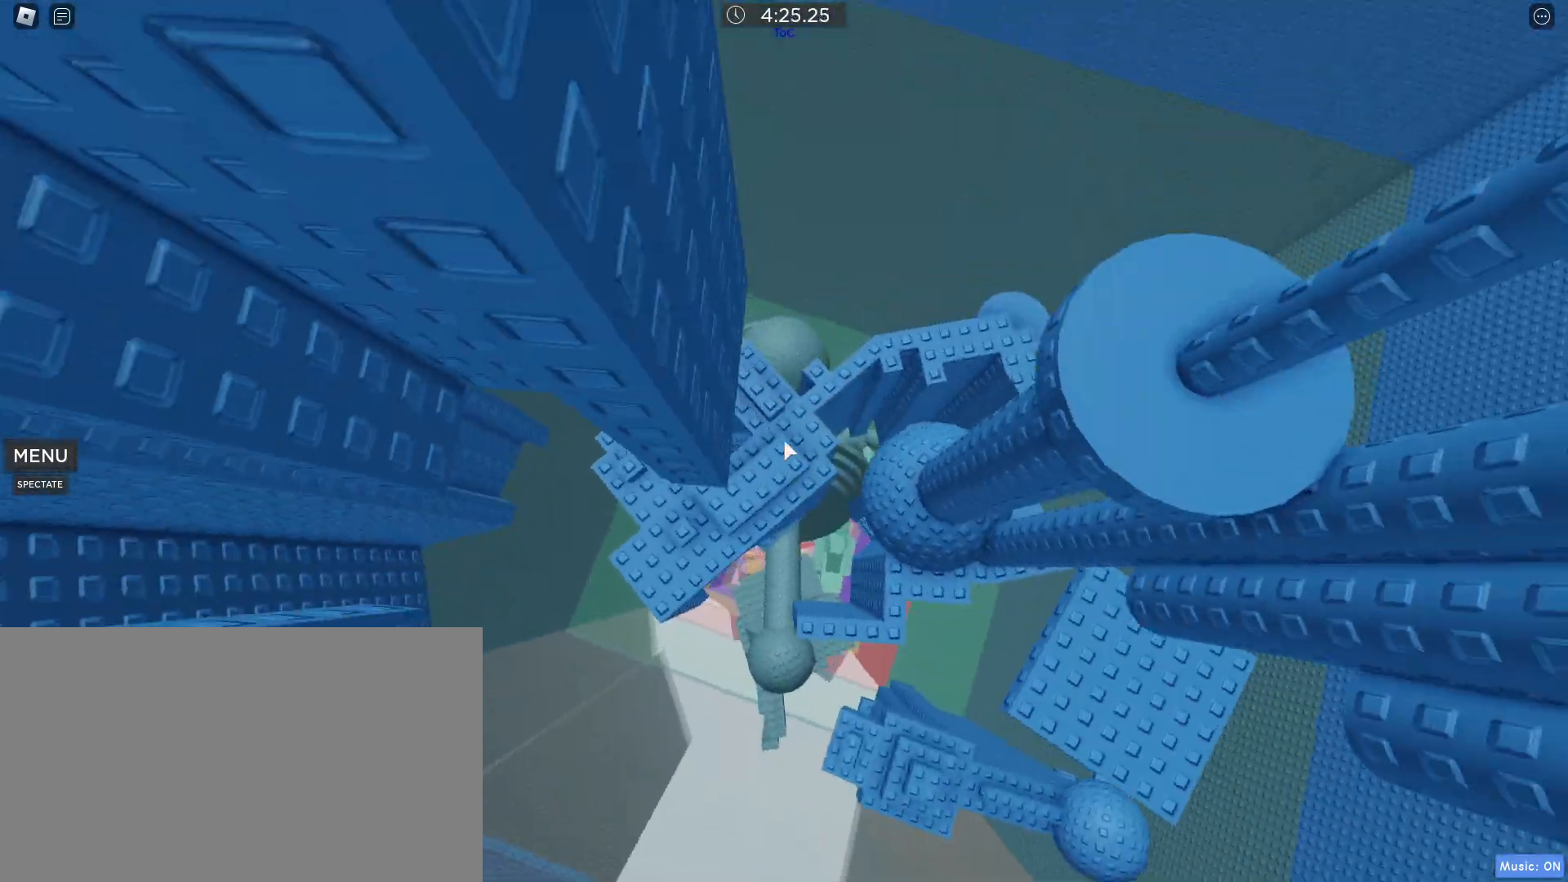
{"keys": ["shift"], "mouse": ["wheel"], "events": [[117, "space", "up"], [400, "shift", "down"], [450, "d", "up"], [450, "mouse_wheel", "down"]]}
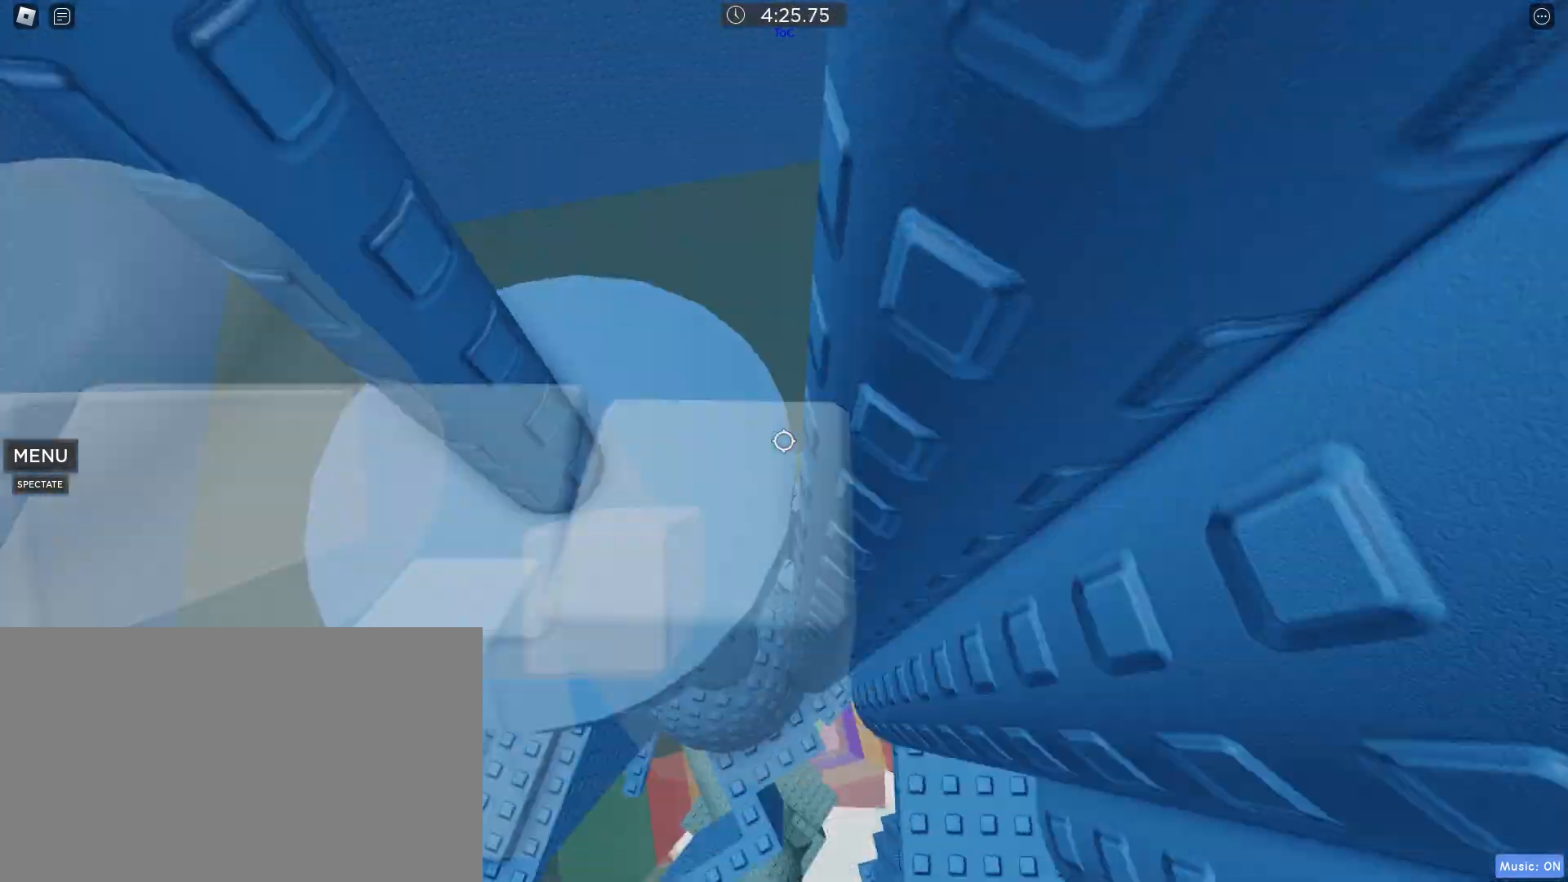
{"keys": [], "mouse": [], "events": [[50, "shift", "up"], [83, "mouse_wheel", "up"]]}
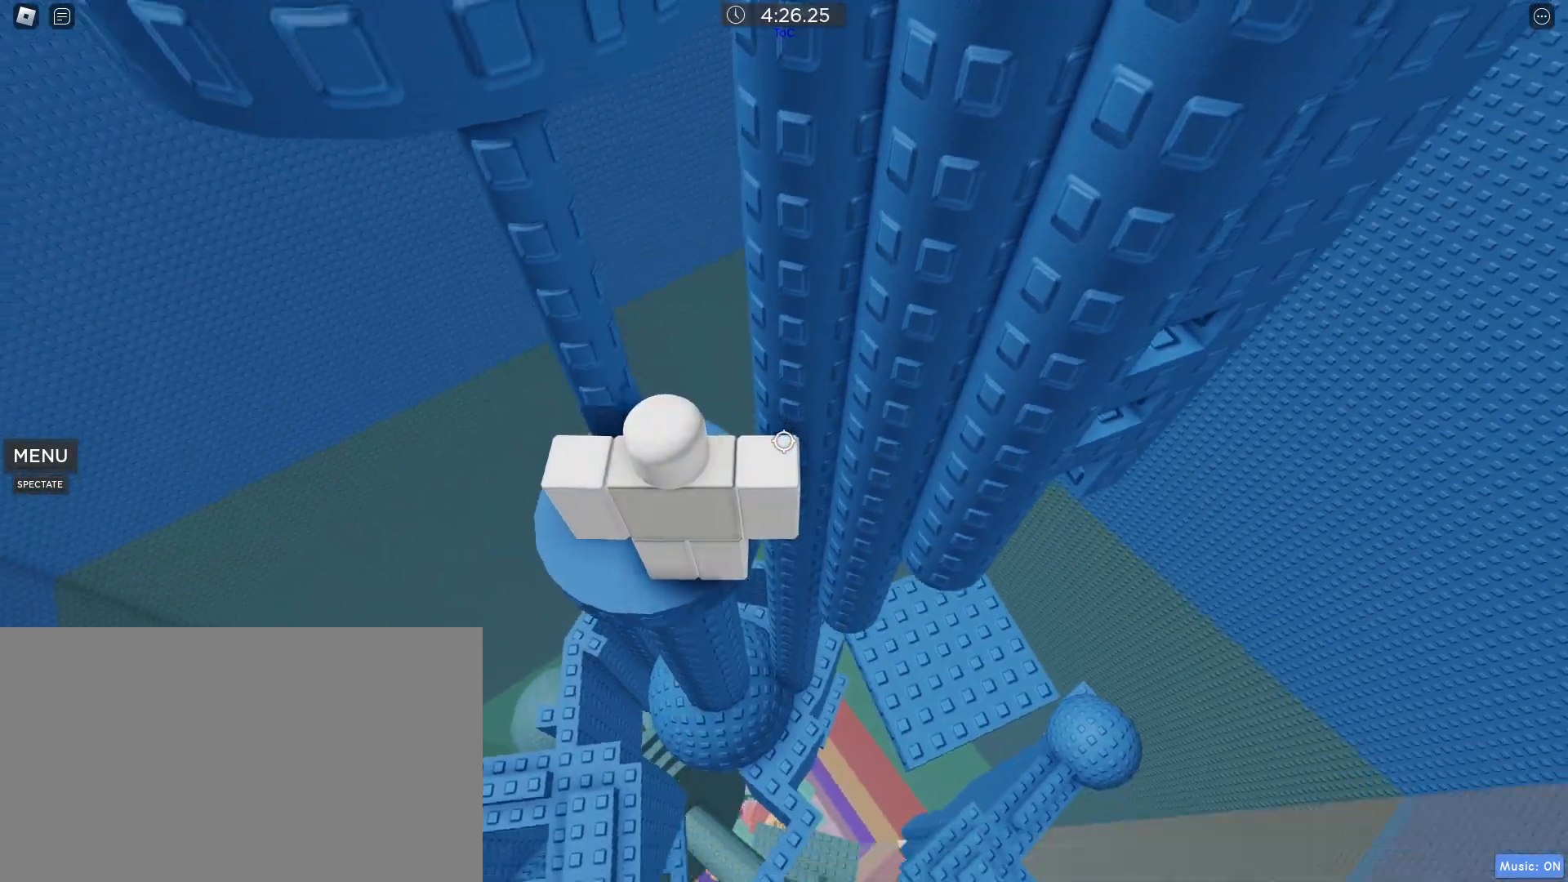
{"keys": ["d"], "mouse": [], "events": [[150, "d", "down"], [283, "space", "down"], [383, "space", "up"]]}
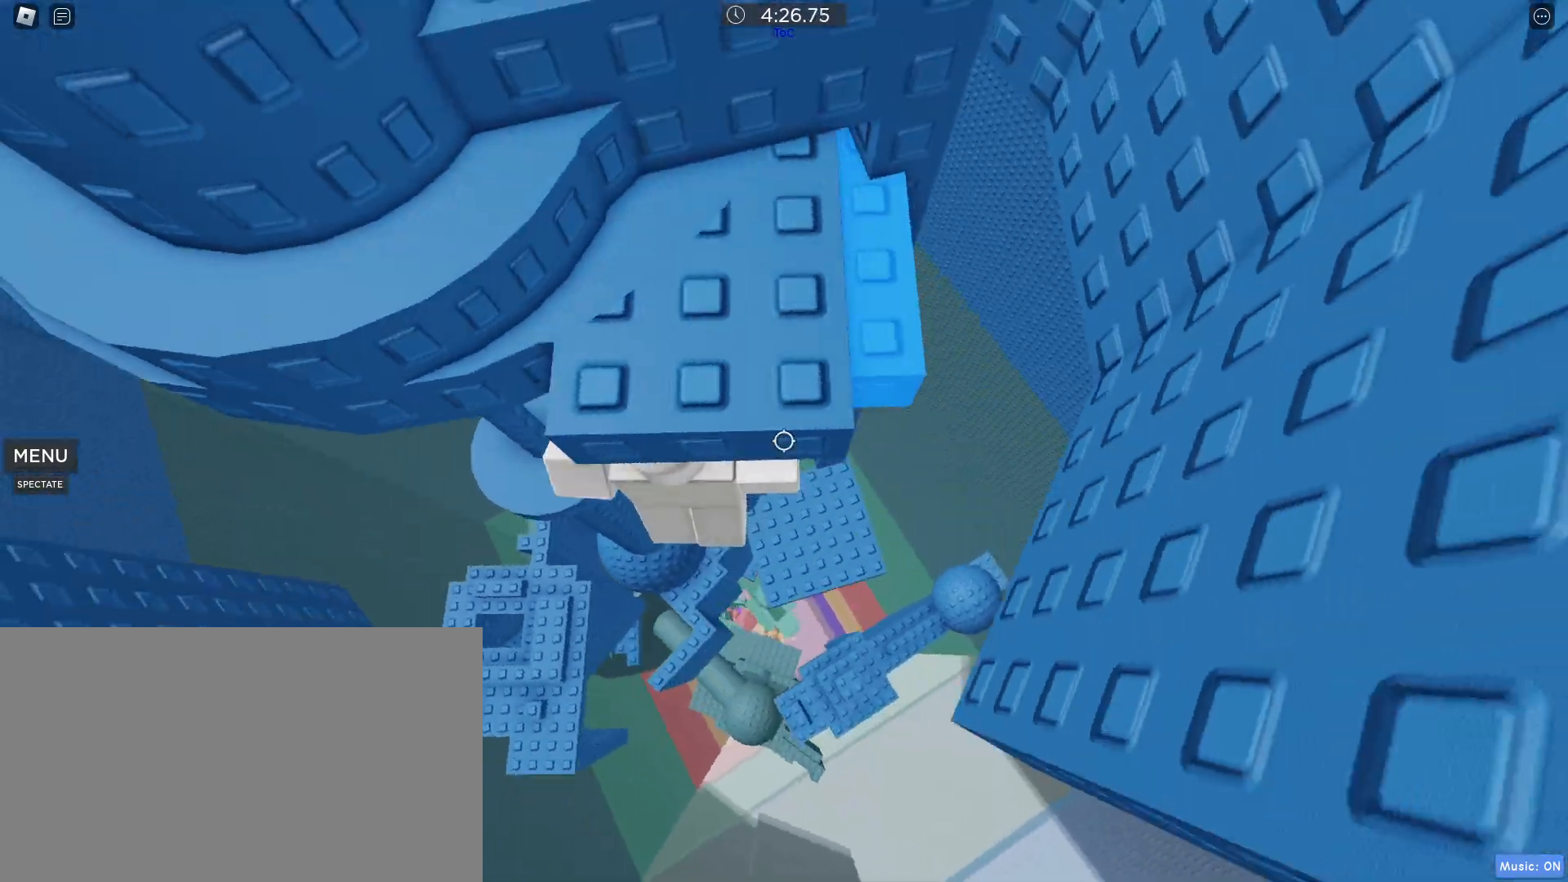
{"keys": ["w"], "mouse": [], "events": [[67, "w", "down"], [117, "d", "up"], [217, "mouse_wheel", "down"], [267, "mouse_wheel", "up"]]}
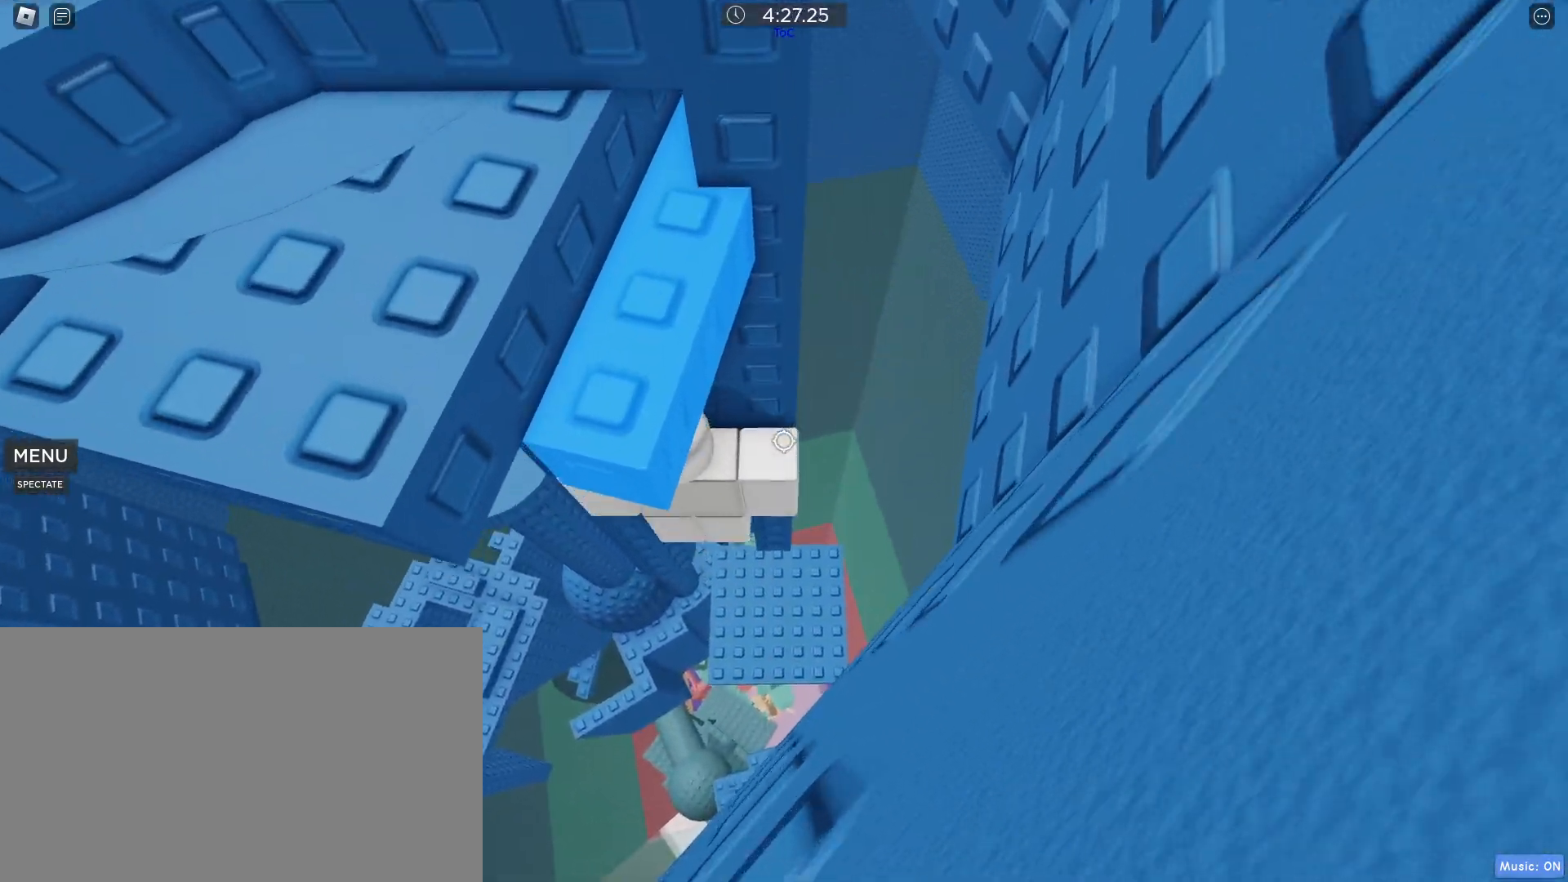
{"keys": ["d"], "mouse": [], "events": [[133, "w", "up"], [183, "shift", "down"], [233, "mouse_wheel", "down"], [317, "shift", "up"], [367, "mouse_wheel", "up"], [500, "d", "down"]]}
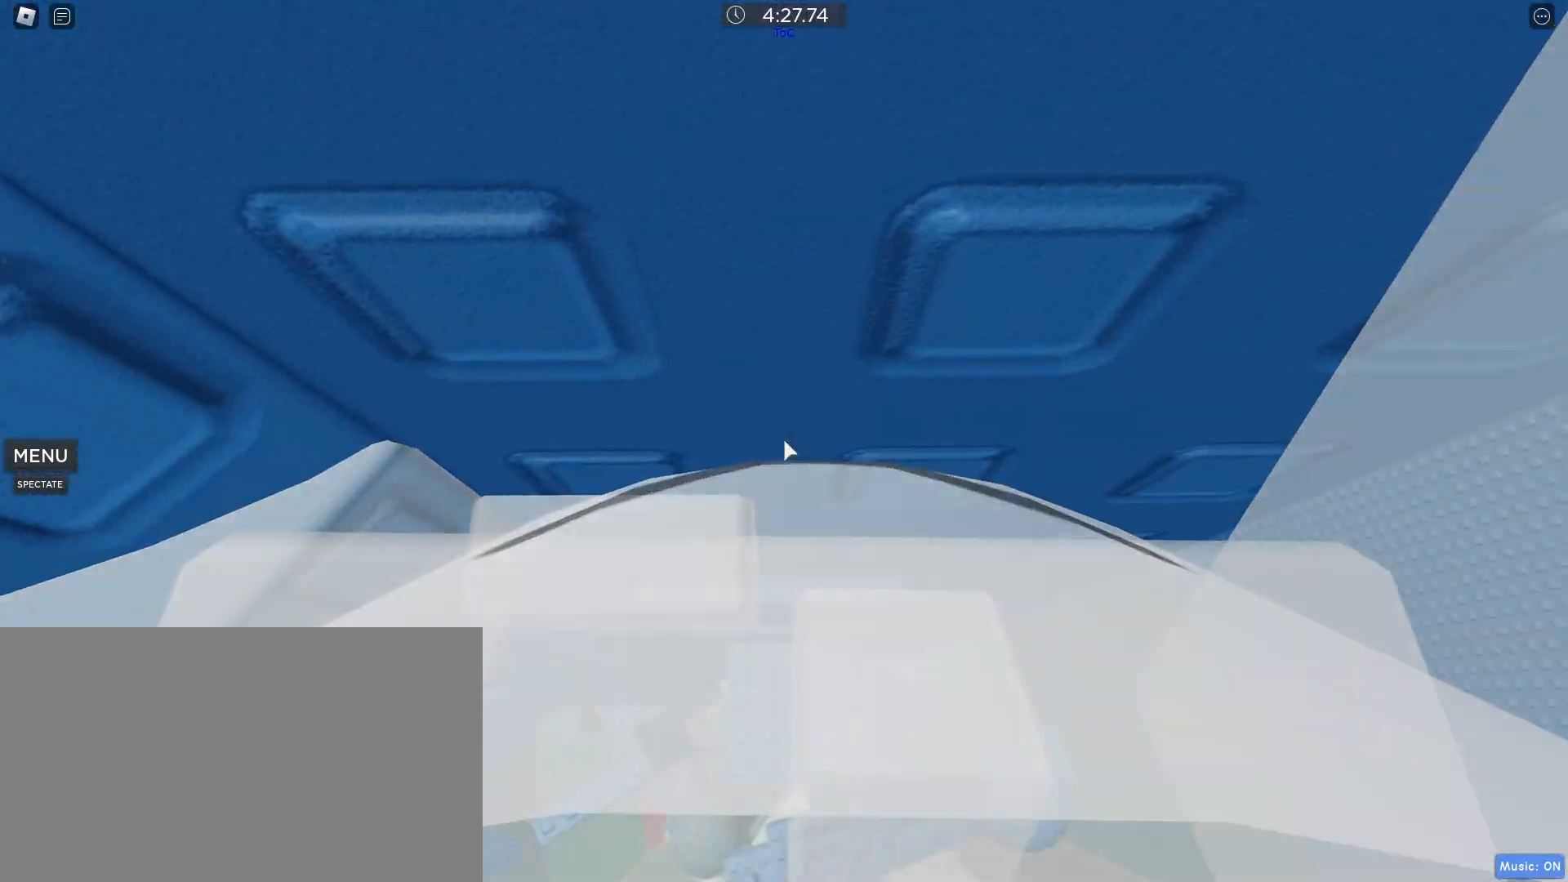
{"keys": [], "mouse": [], "events": [[100, "d", "up"], [433, "w", "down"], [483, "w", "up"]]}
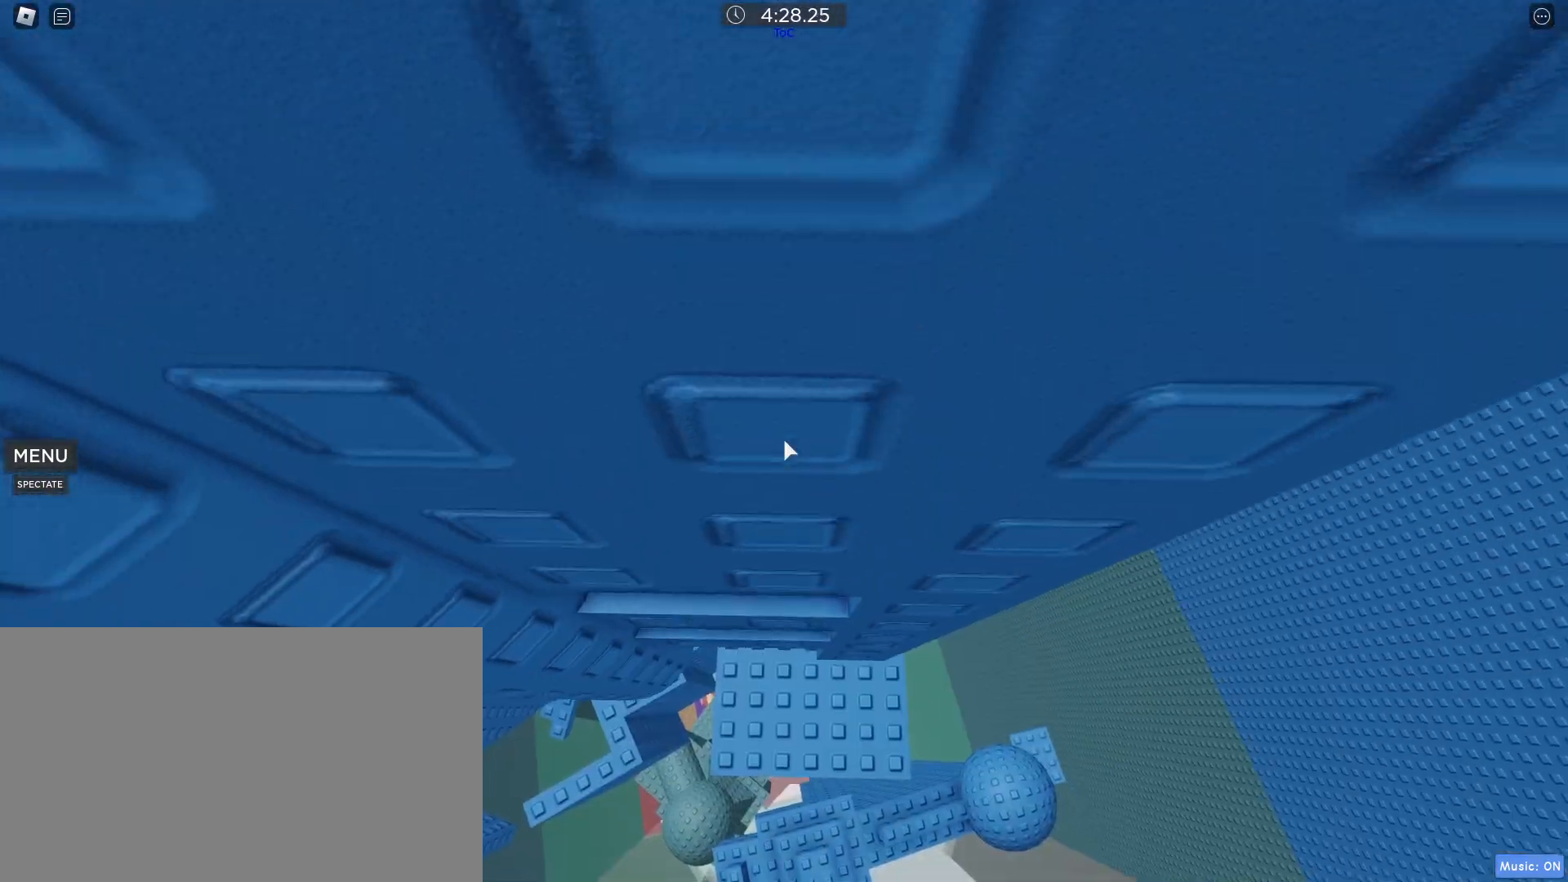
{"keys": [], "mouse": ["right"], "events": [[117, "mouse_wheel", "down"], [267, "mouse_wheel", "up"], [400, "mouse_right", "down"]]}
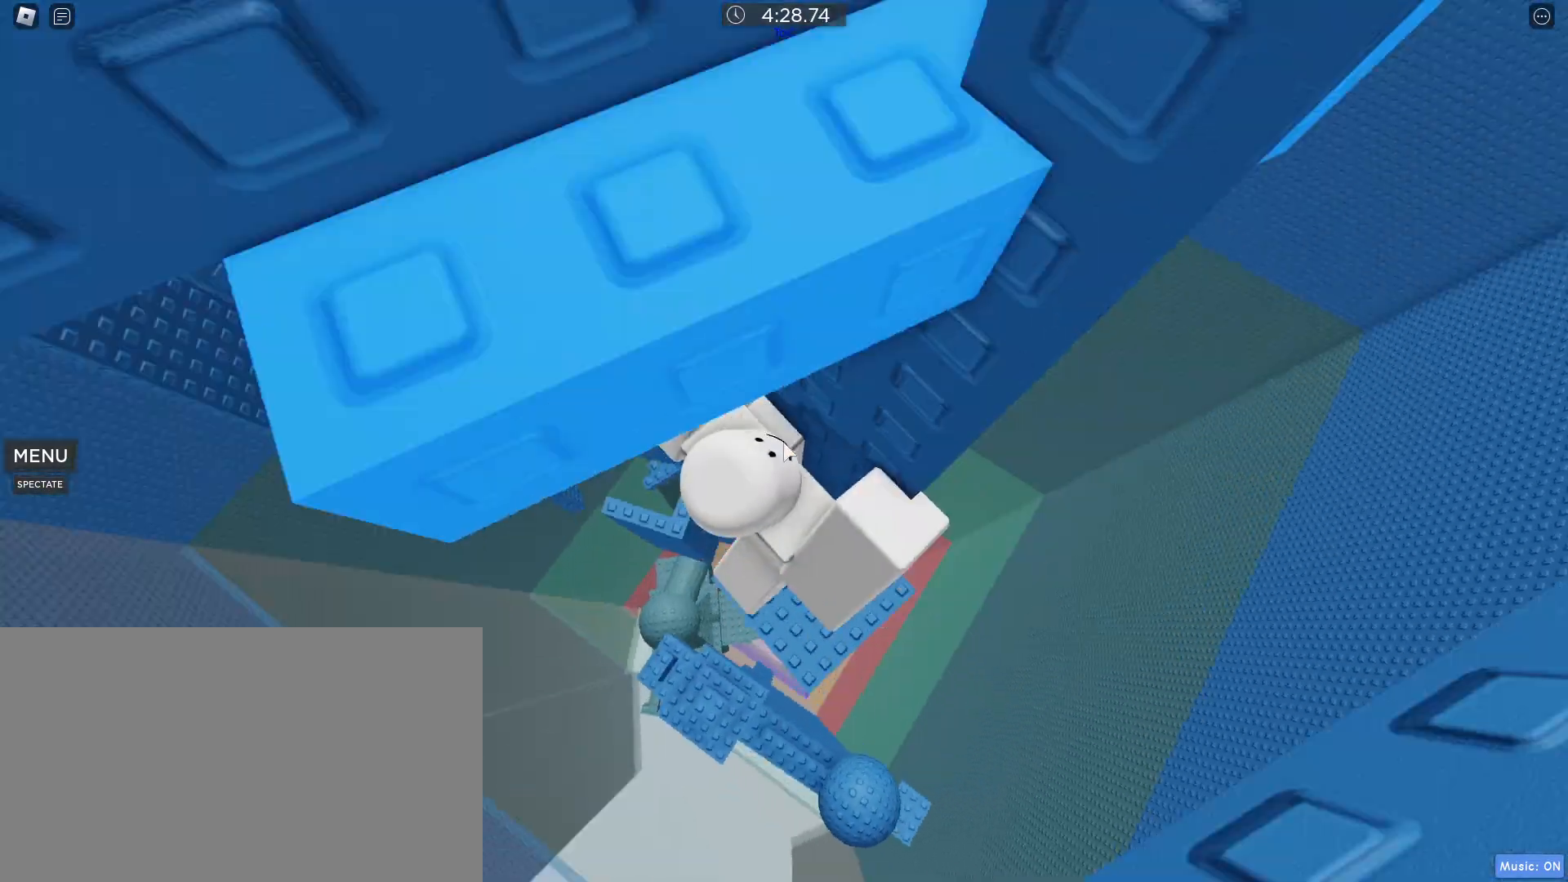
{"keys": ["a", "w"], "mouse": ["right"], "events": [[233, "s", "down"], [233, "shift", "down"], [317, "s", "up"], [317, "shift", "up"], [317, "space", "down"], [417, "w", "down"], [467, "a", "down"], [467, "space", "up"]]}
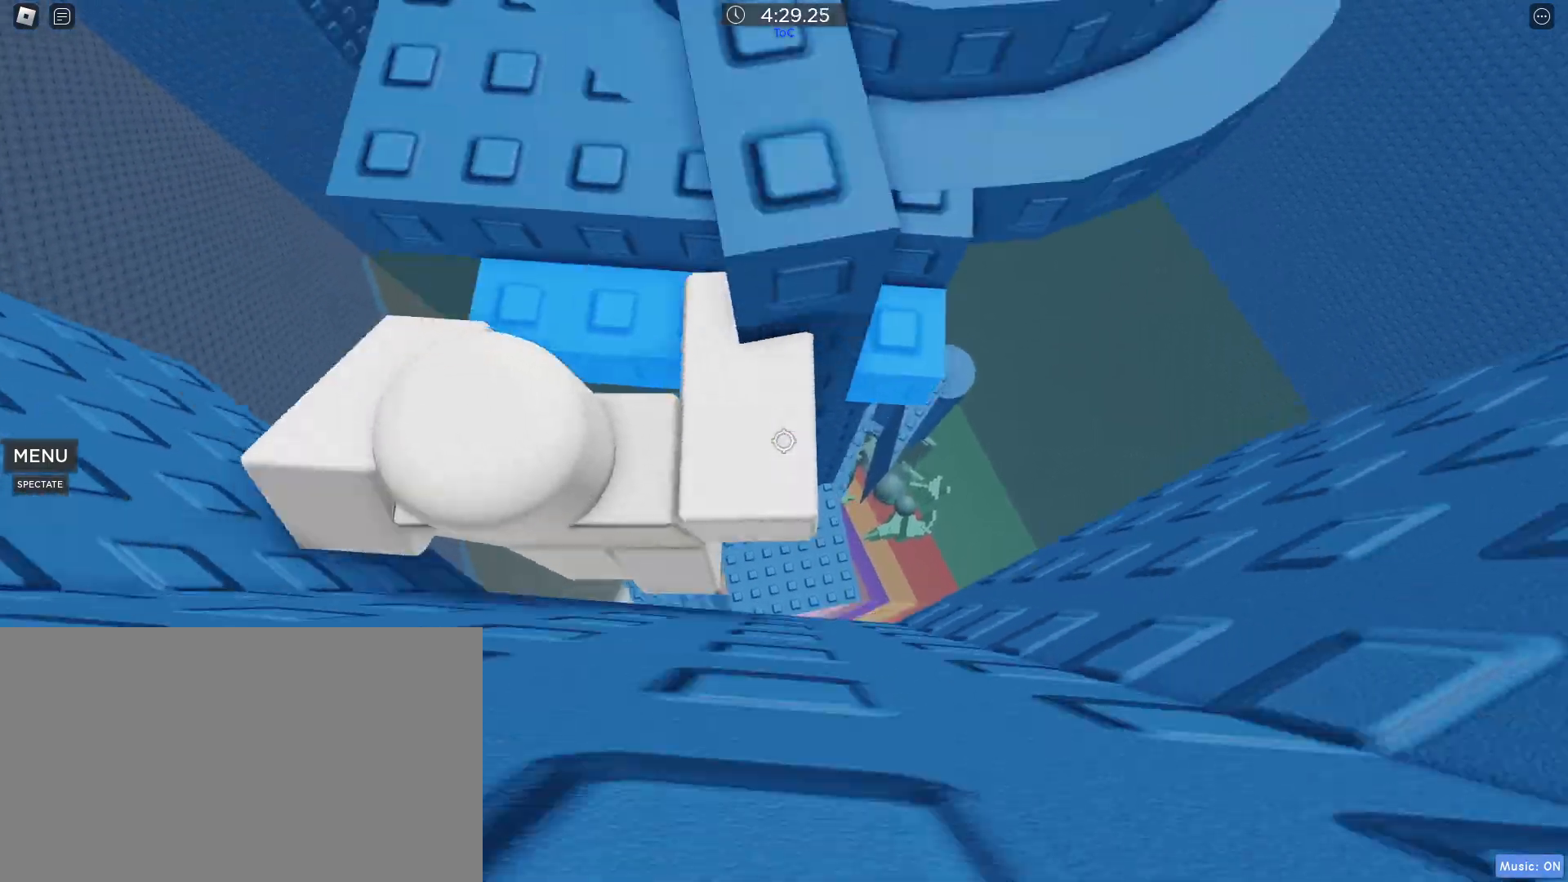
{"keys": [], "mouse": [], "events": [[50, "a", "up"], [183, "mouse_right", "up"], [333, "w", "up"]]}
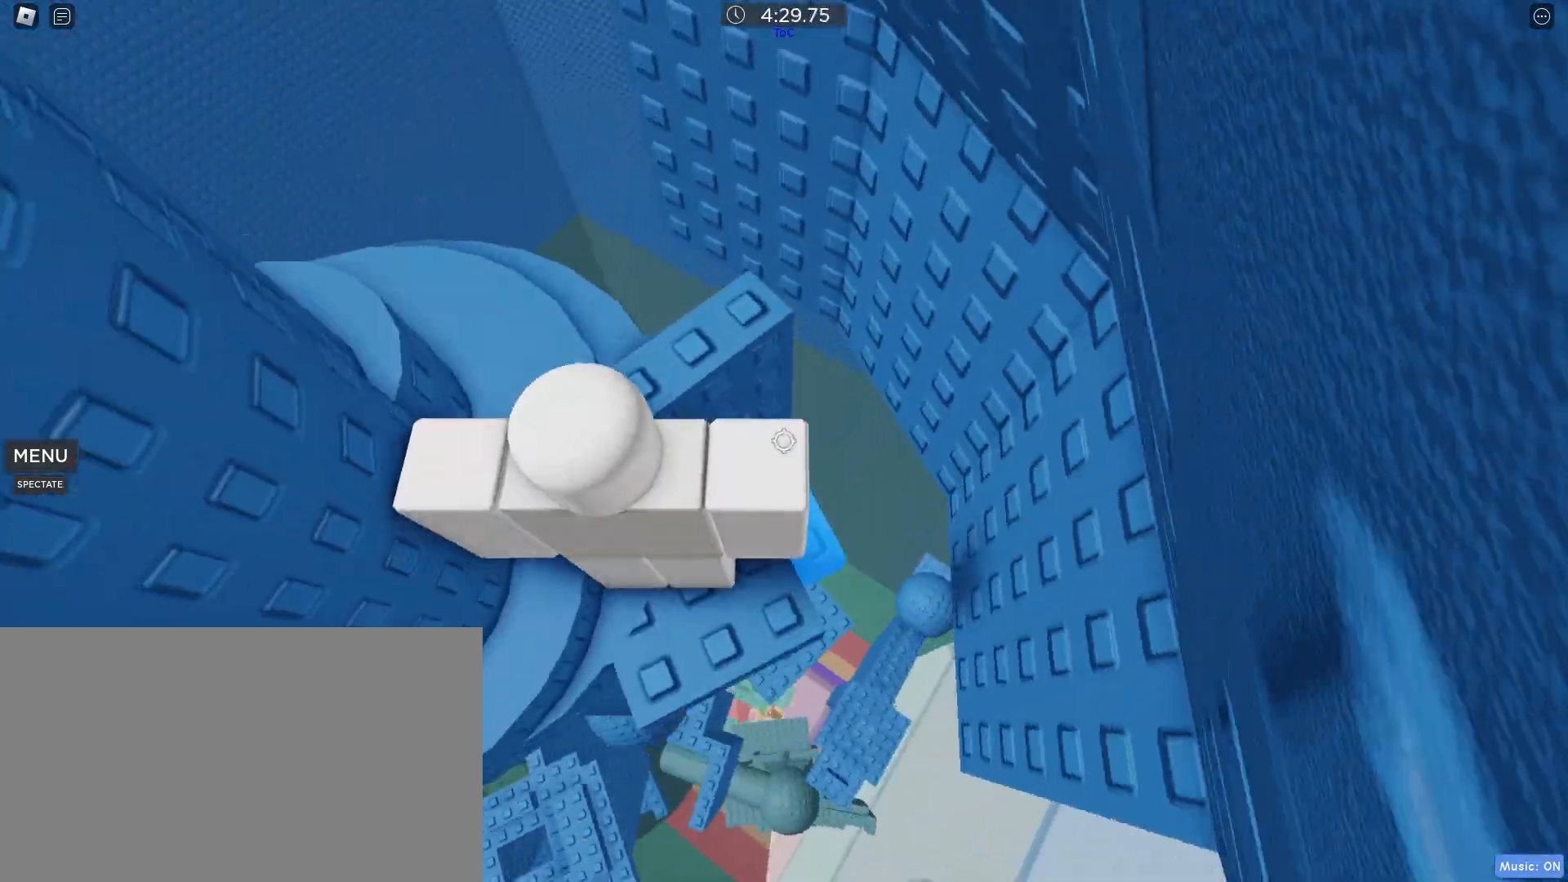
{"keys": [], "mouse": [], "events": []}
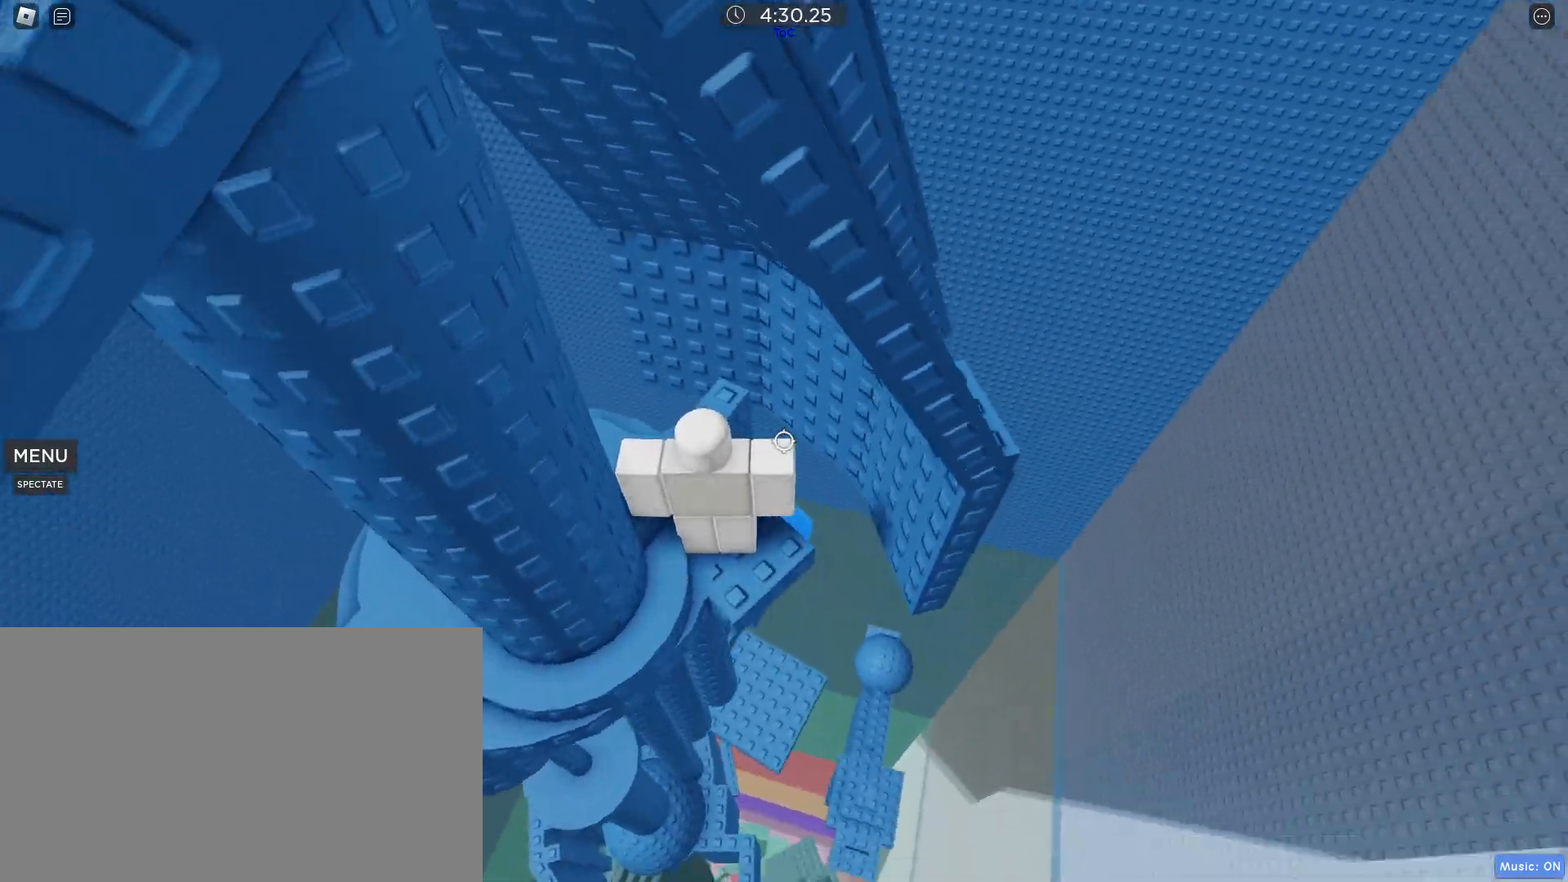
{"keys": [], "mouse": [], "events": [[50, "s", "down"], [100, "s", "up"]]}
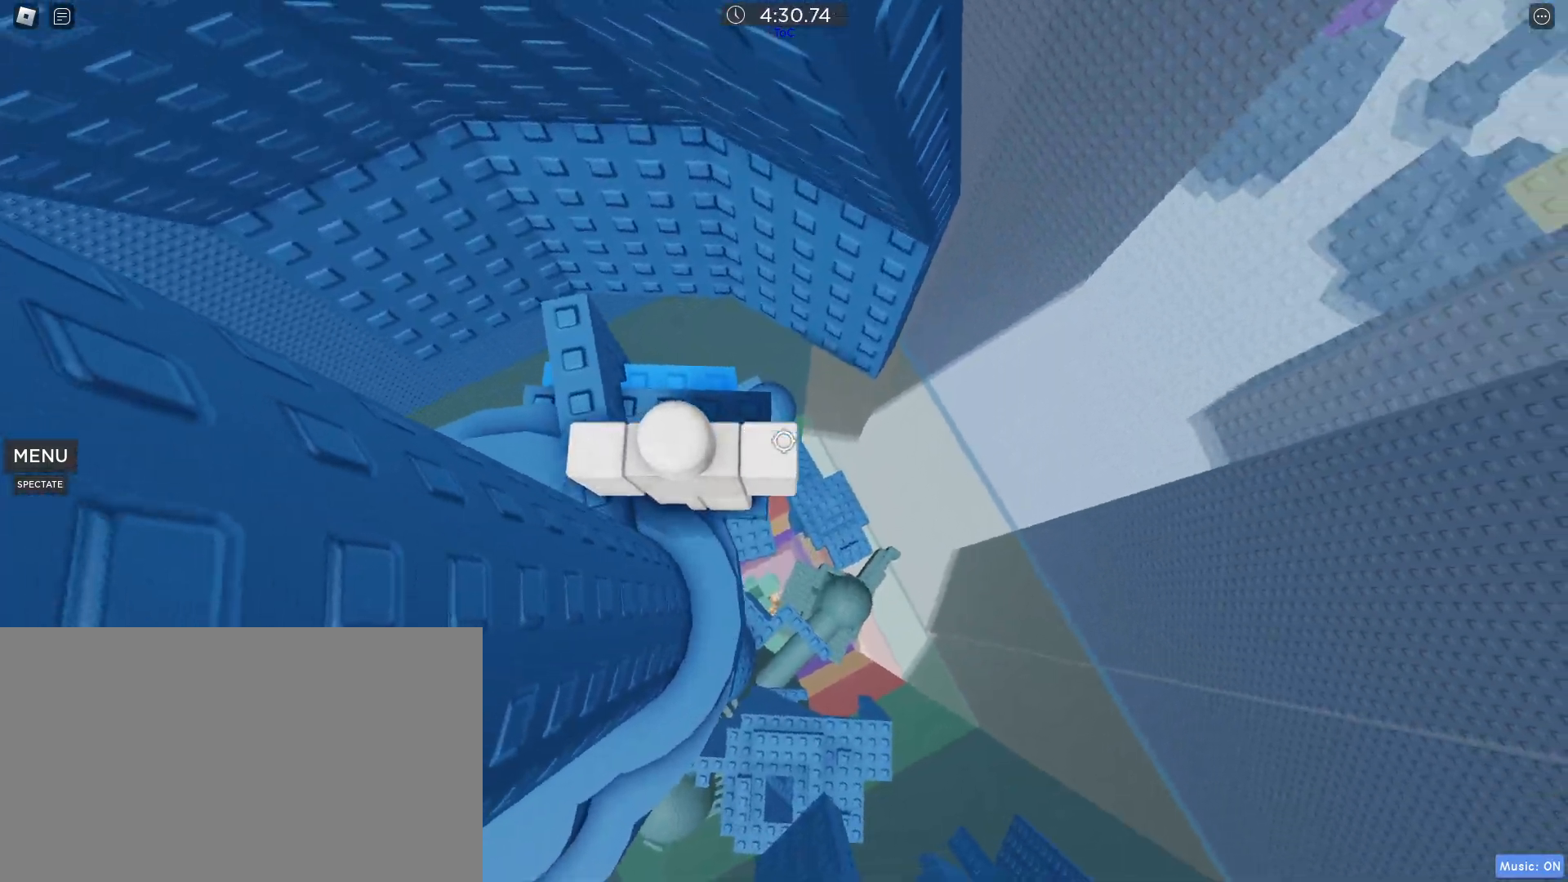
{"keys": ["d", "w"], "mouse": [], "events": [[117, "d", "down"], [250, "space", "down"], [400, "space", "up"], [400, "w", "down"]]}
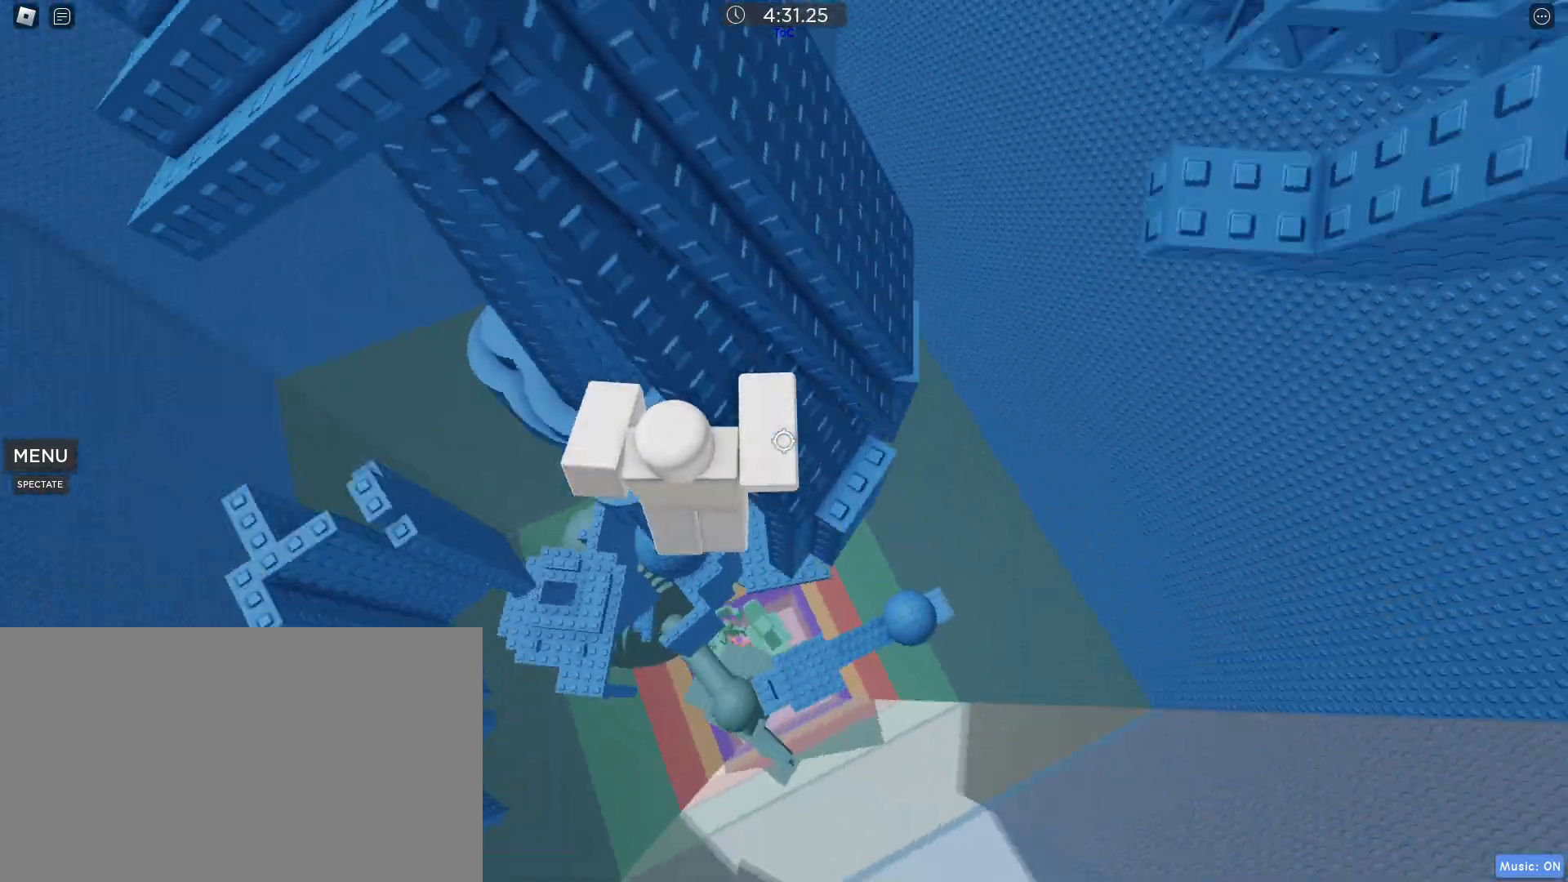
{"keys": ["w"], "mouse": [], "events": [[133, "d", "up"], [217, "space", "down"], [417, "space", "up"]]}
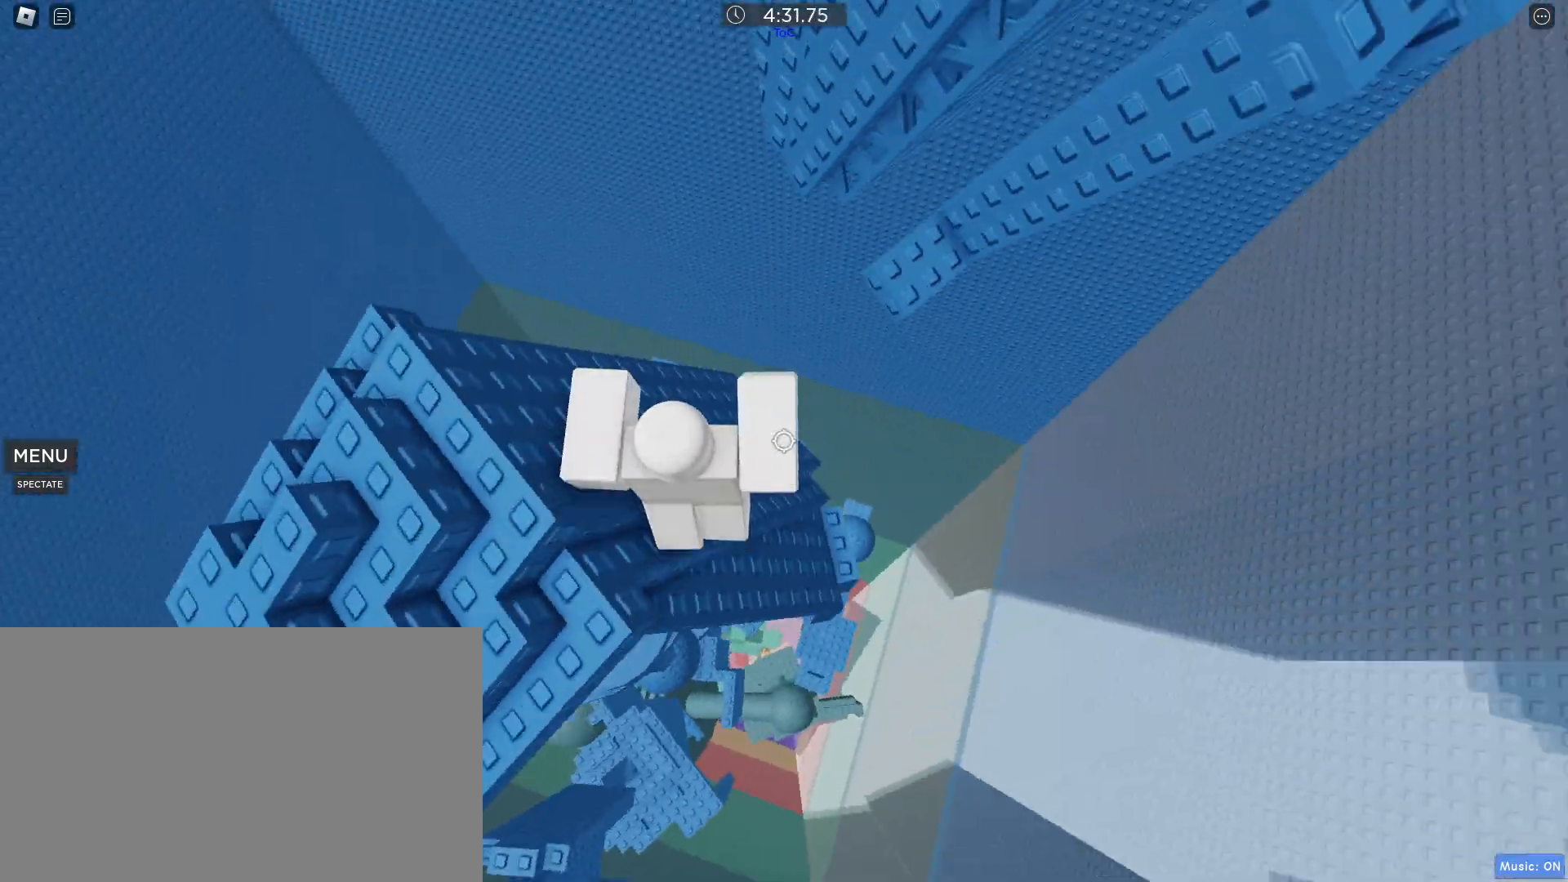
{"keys": ["w"], "mouse": [], "events": [[50, "w", "up"], [283, "mouse_wheel", "down"], [333, "shift", "down"], [383, "mouse_wheel", "up"], [433, "shift", "up"], [433, "w", "down"]]}
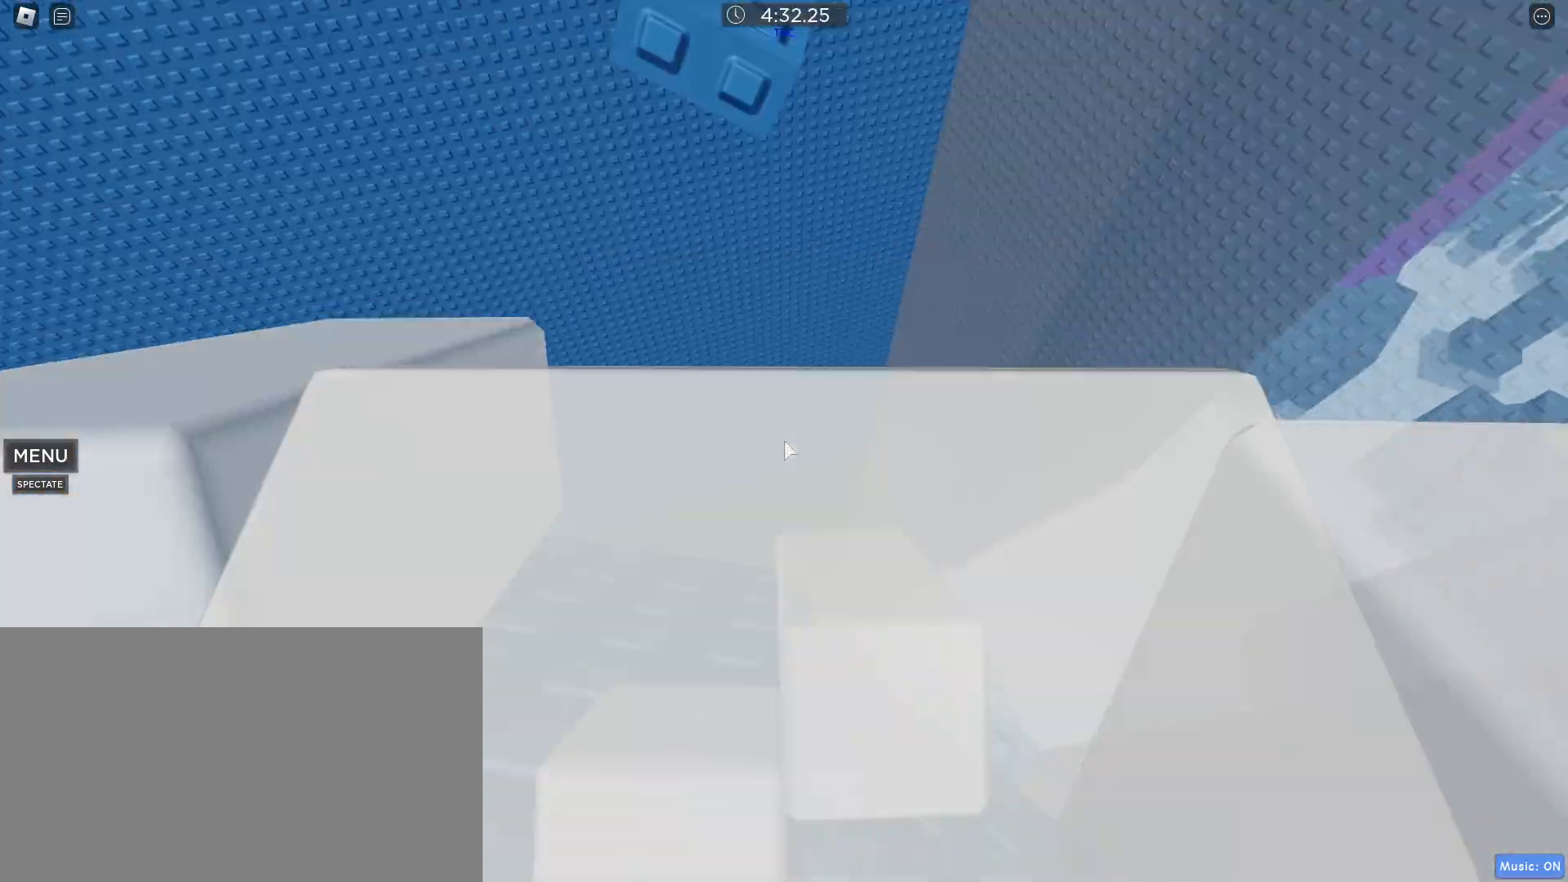
{"keys": ["w"], "mouse": [], "events": [[167, "space", "down"], [267, "space", "up"]]}
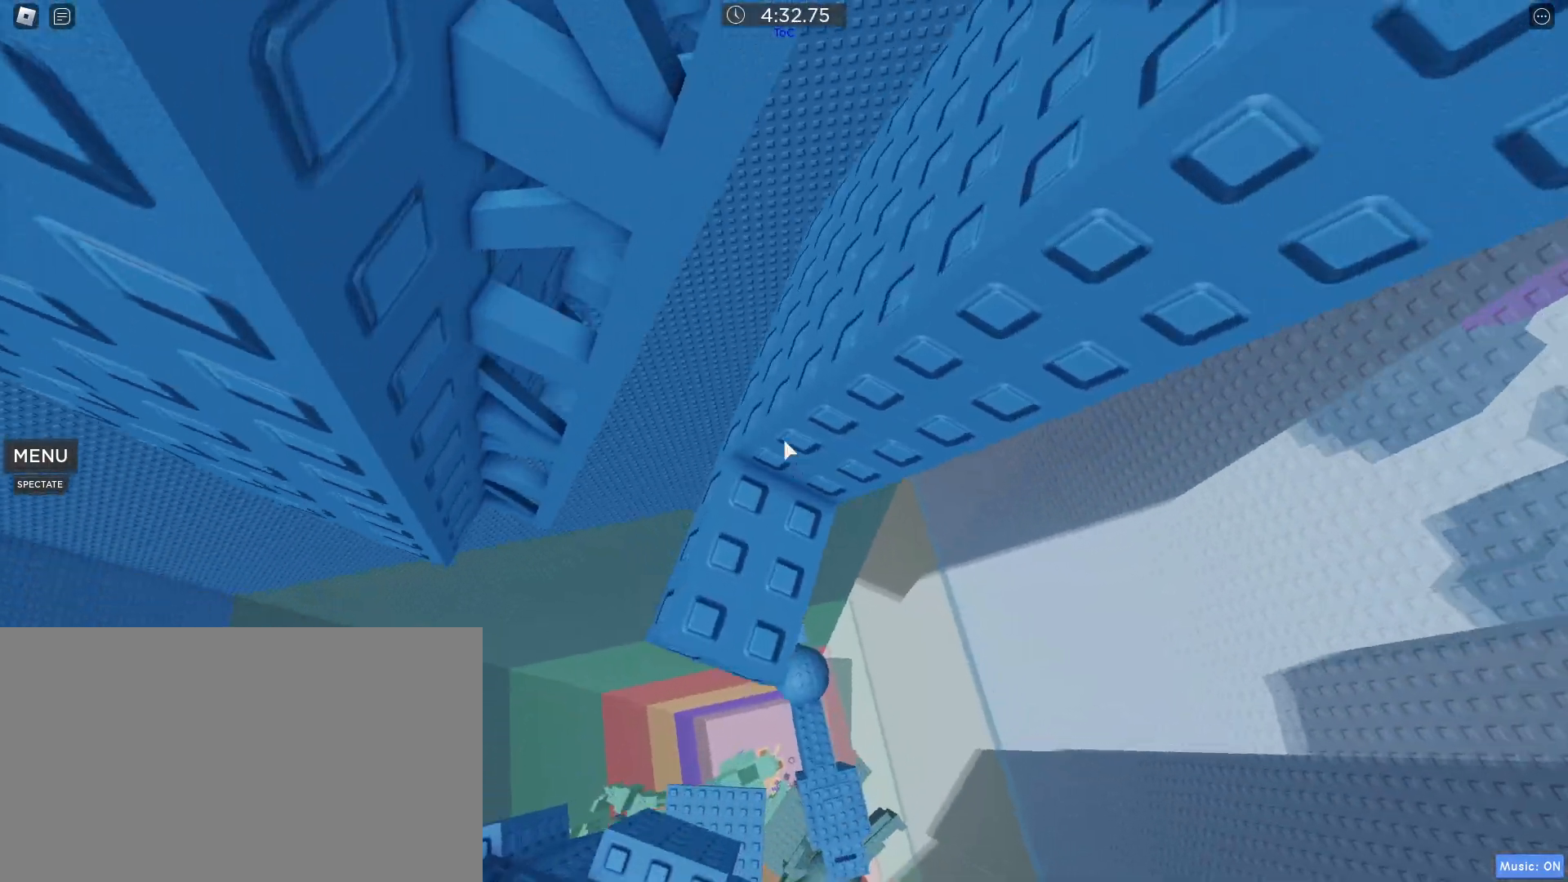
{"keys": ["d"], "mouse": [], "events": [[267, "w", "up"], [417, "d", "down"]]}
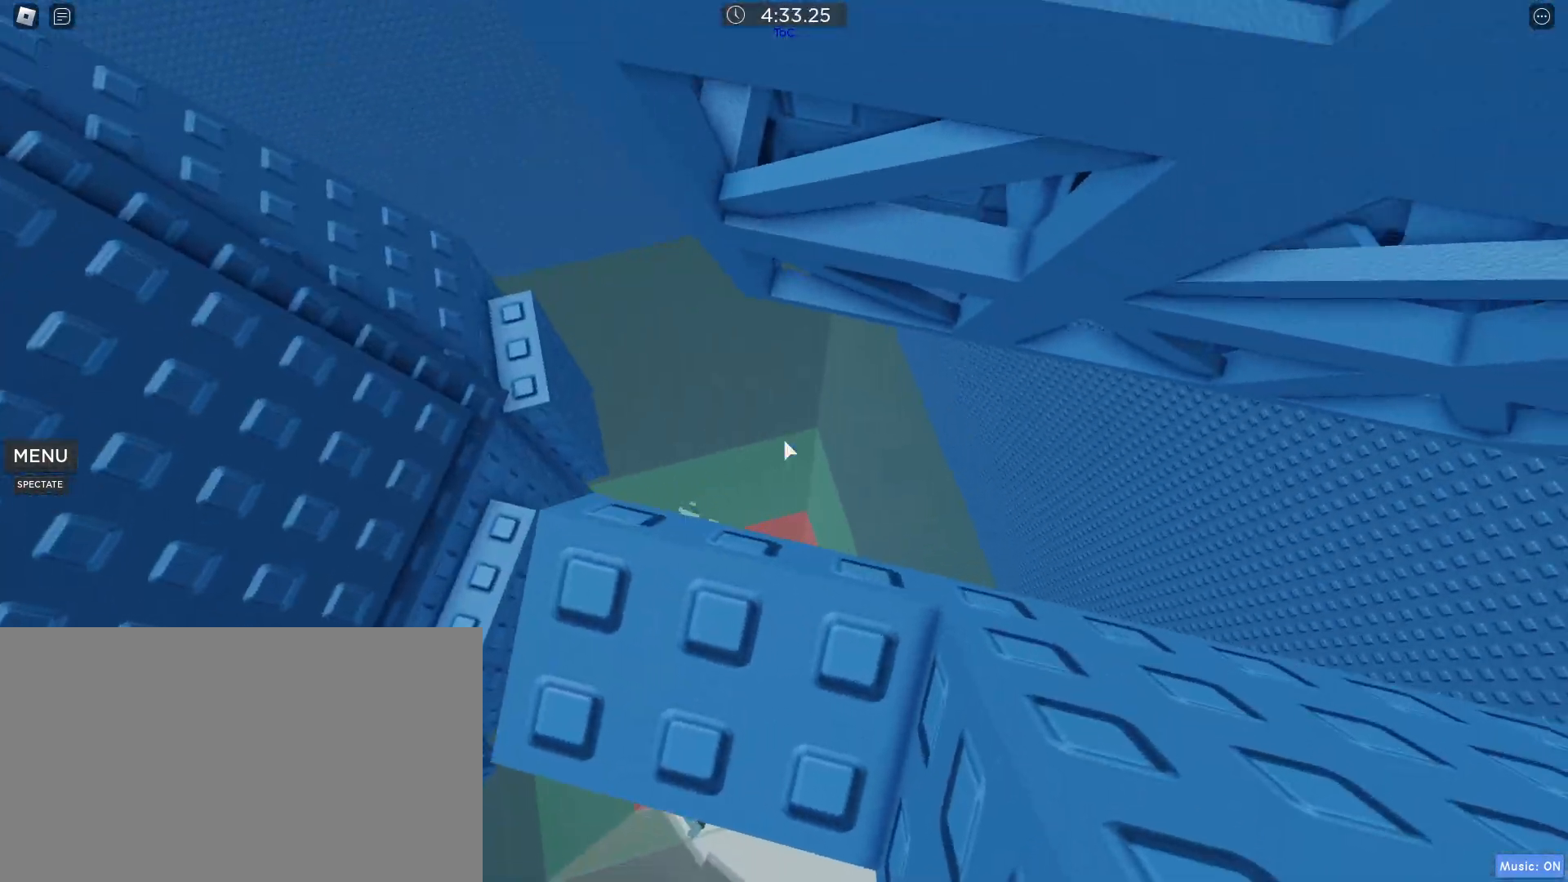
{"keys": [], "mouse": [], "events": [[50, "d", "up"]]}
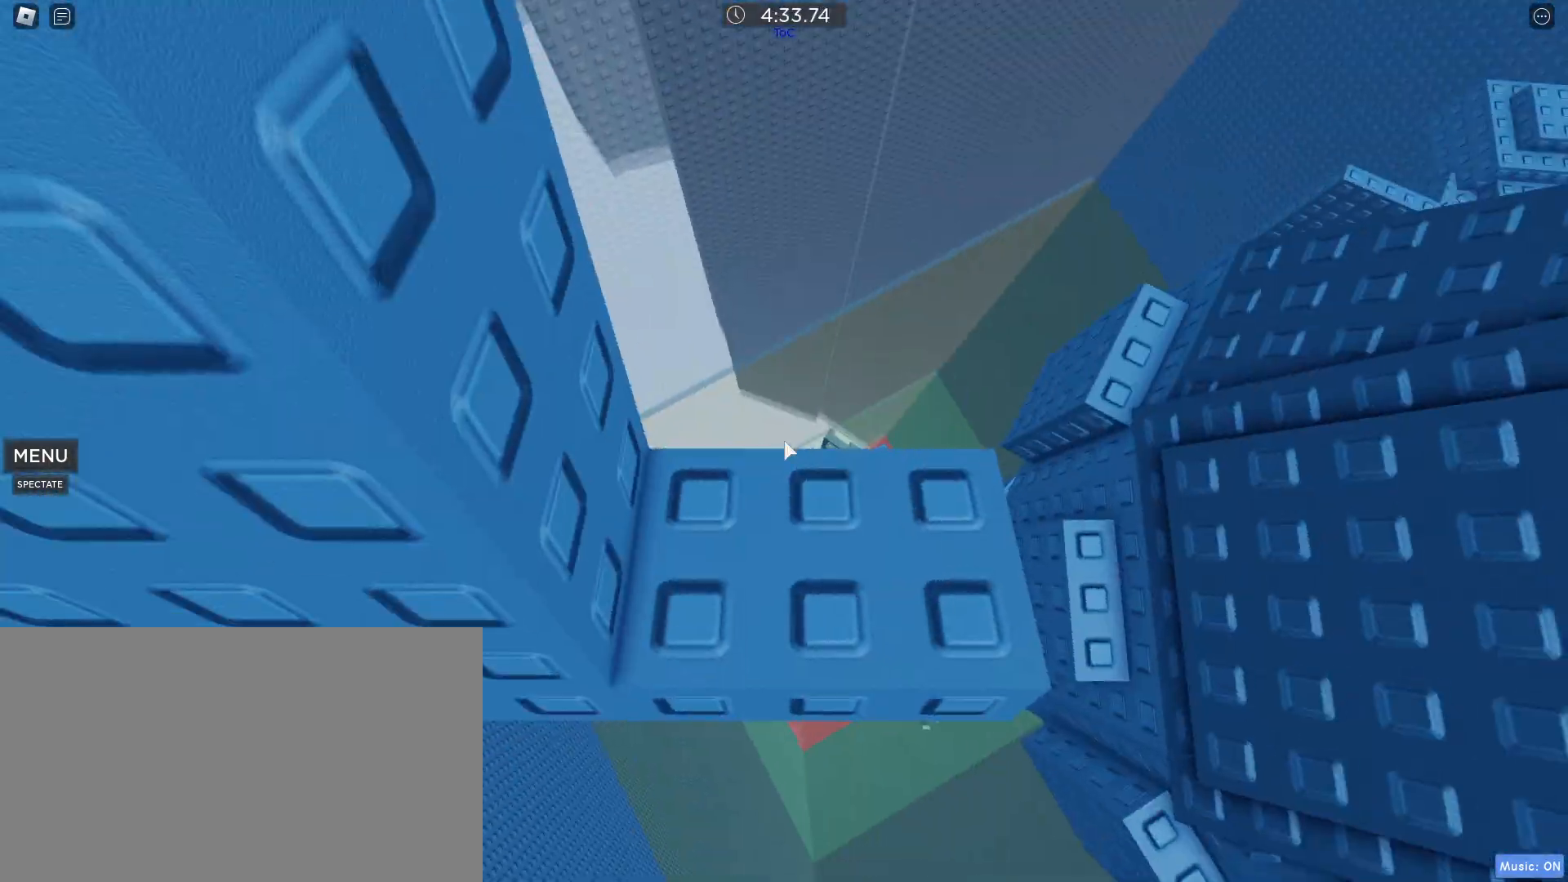
{"keys": ["a"], "mouse": [], "events": [[250, "a", "down"]]}
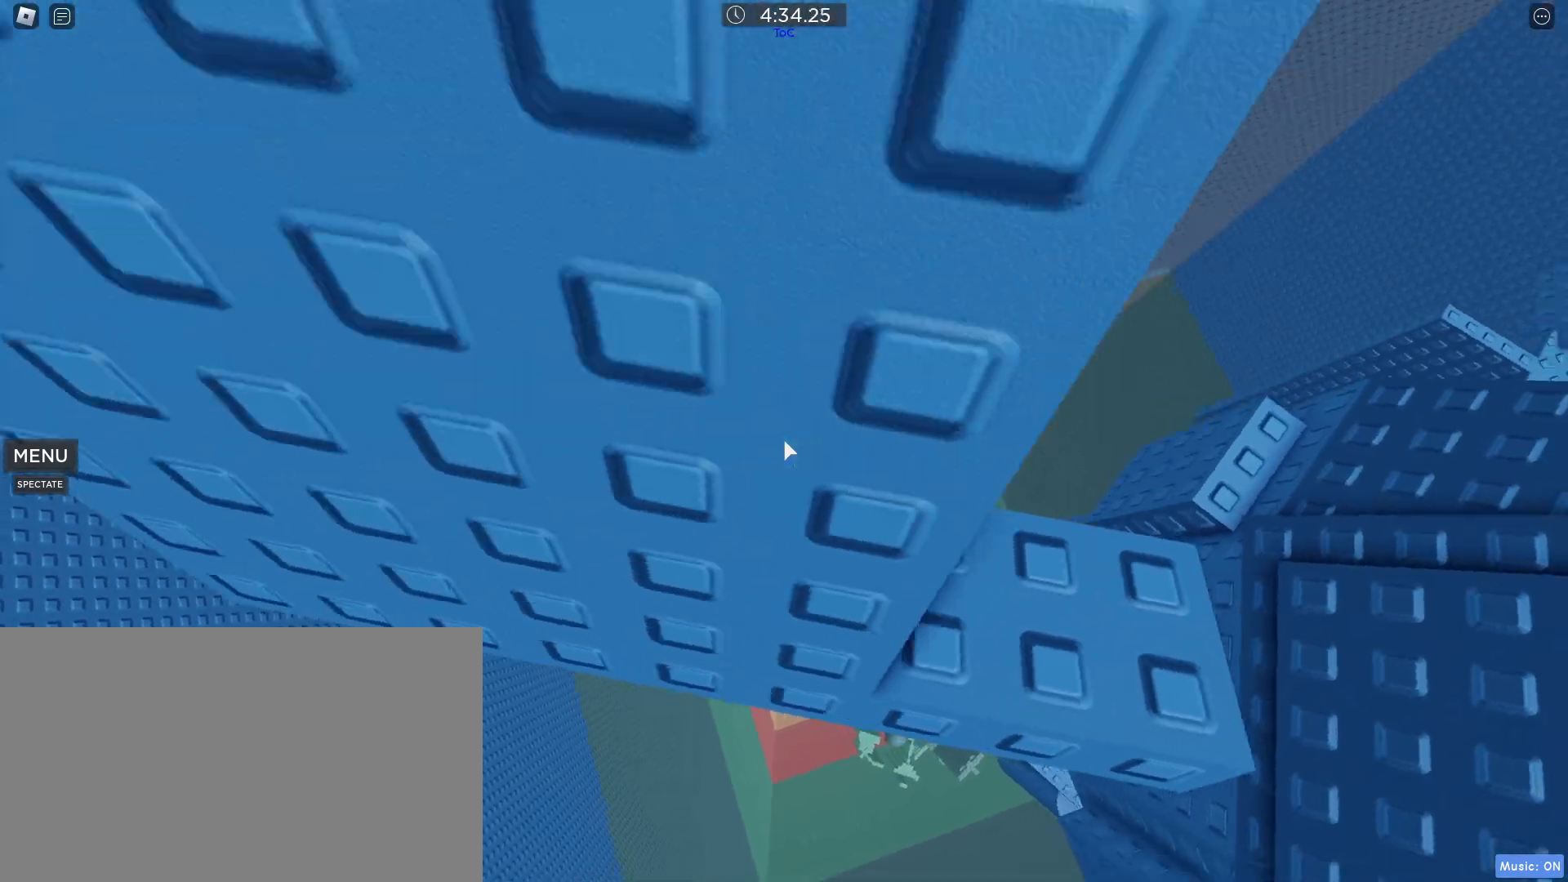
{"keys": ["a"], "mouse": [], "events": [[183, "a", "up"], [267, "a", "down"], [367, "a", "up"], [500, "a", "down"]]}
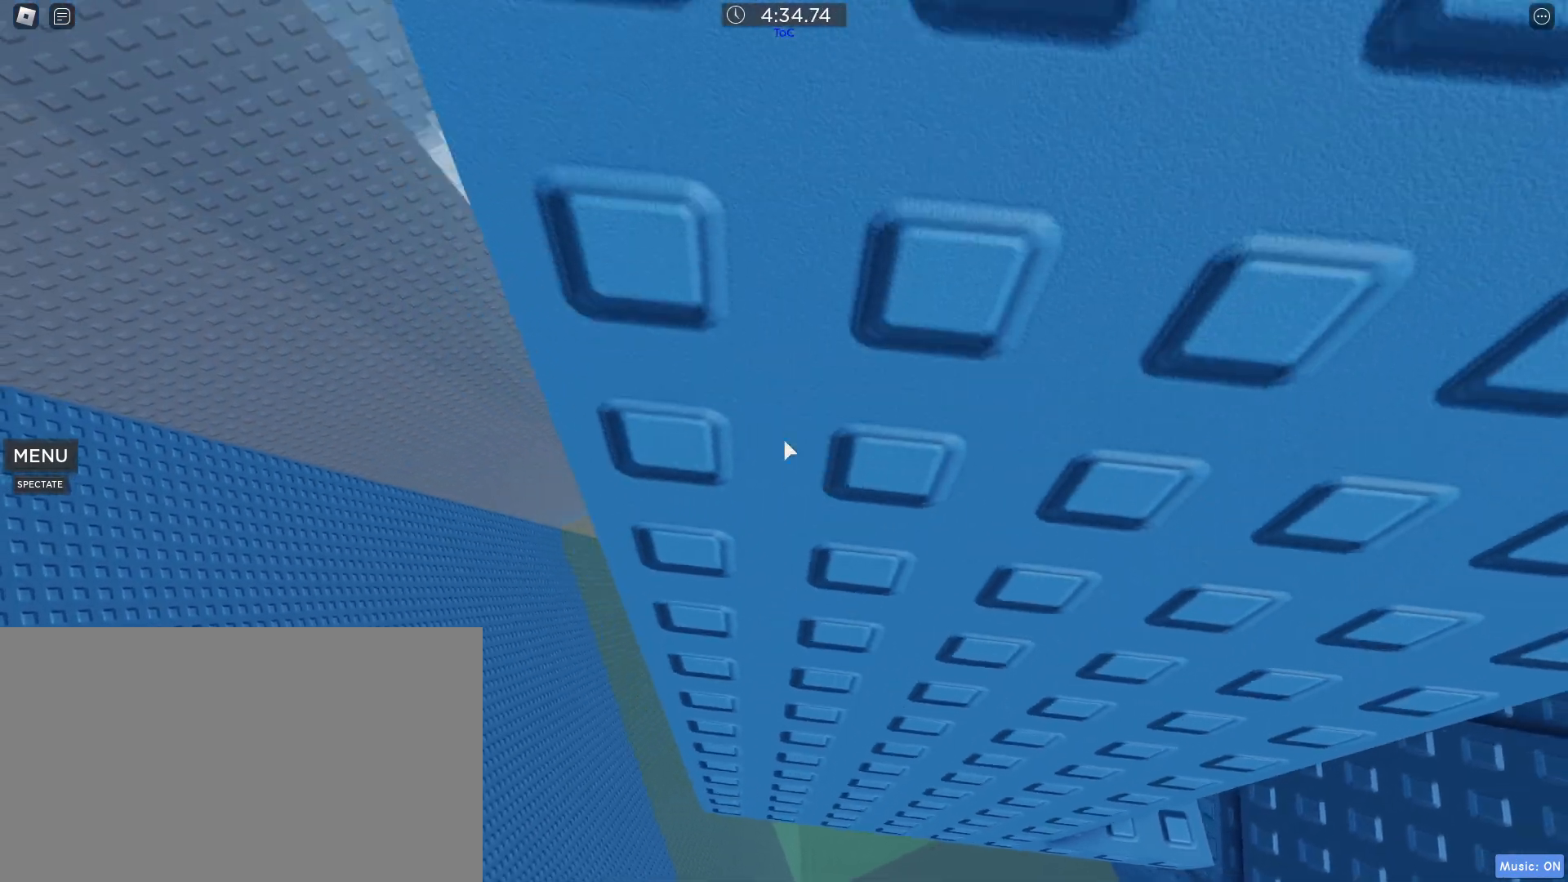
{"keys": [], "mouse": [], "events": [[50, "a", "up"], [250, "a", "down"], [283, "a", "up"]]}
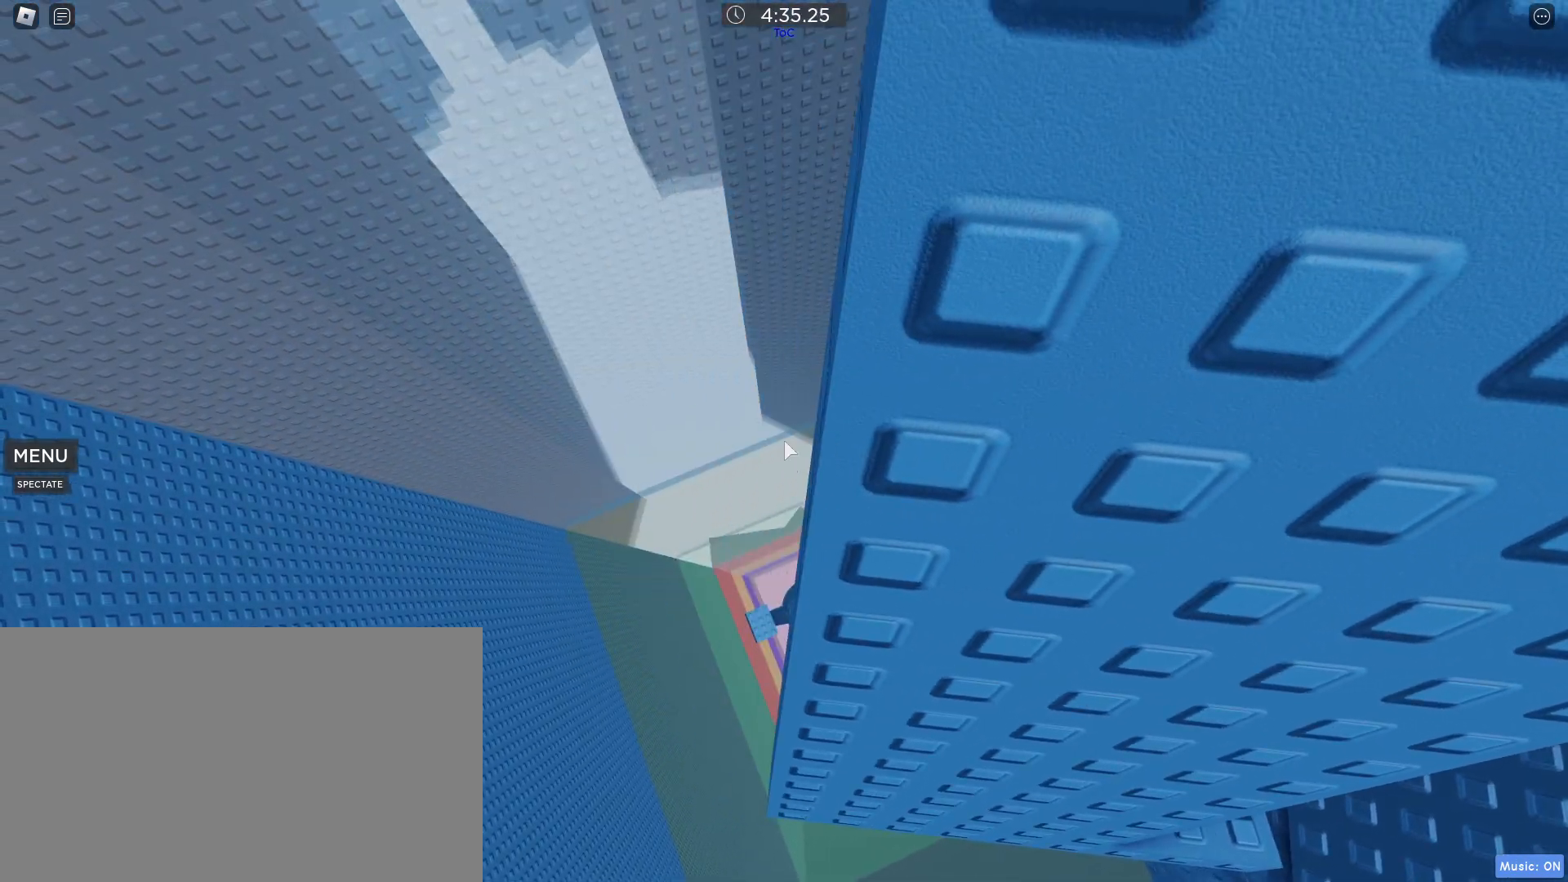
{"keys": ["d", "space"], "mouse": [], "events": [[217, "a", "down"], [350, "d", "down"], [350, "space", "down"], [400, "a", "up"]]}
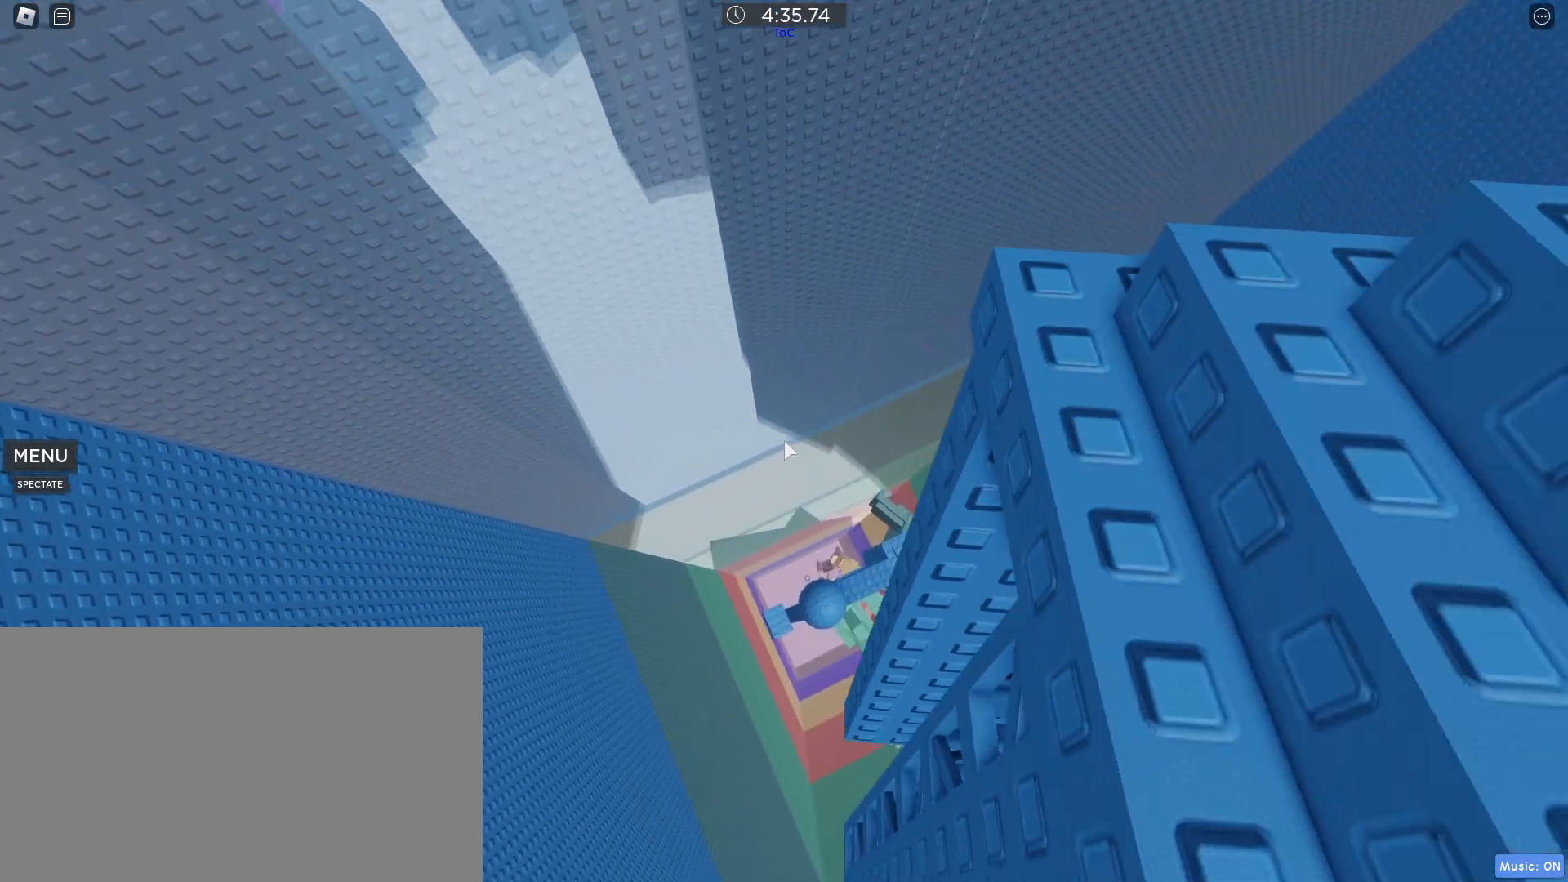
{"keys": [], "mouse": ["wheel"], "events": [[367, "mouse_wheel", "down"], [367, "shift", "down"], [367, "space", "up"], [450, "d", "up"], [450, "shift", "up"]]}
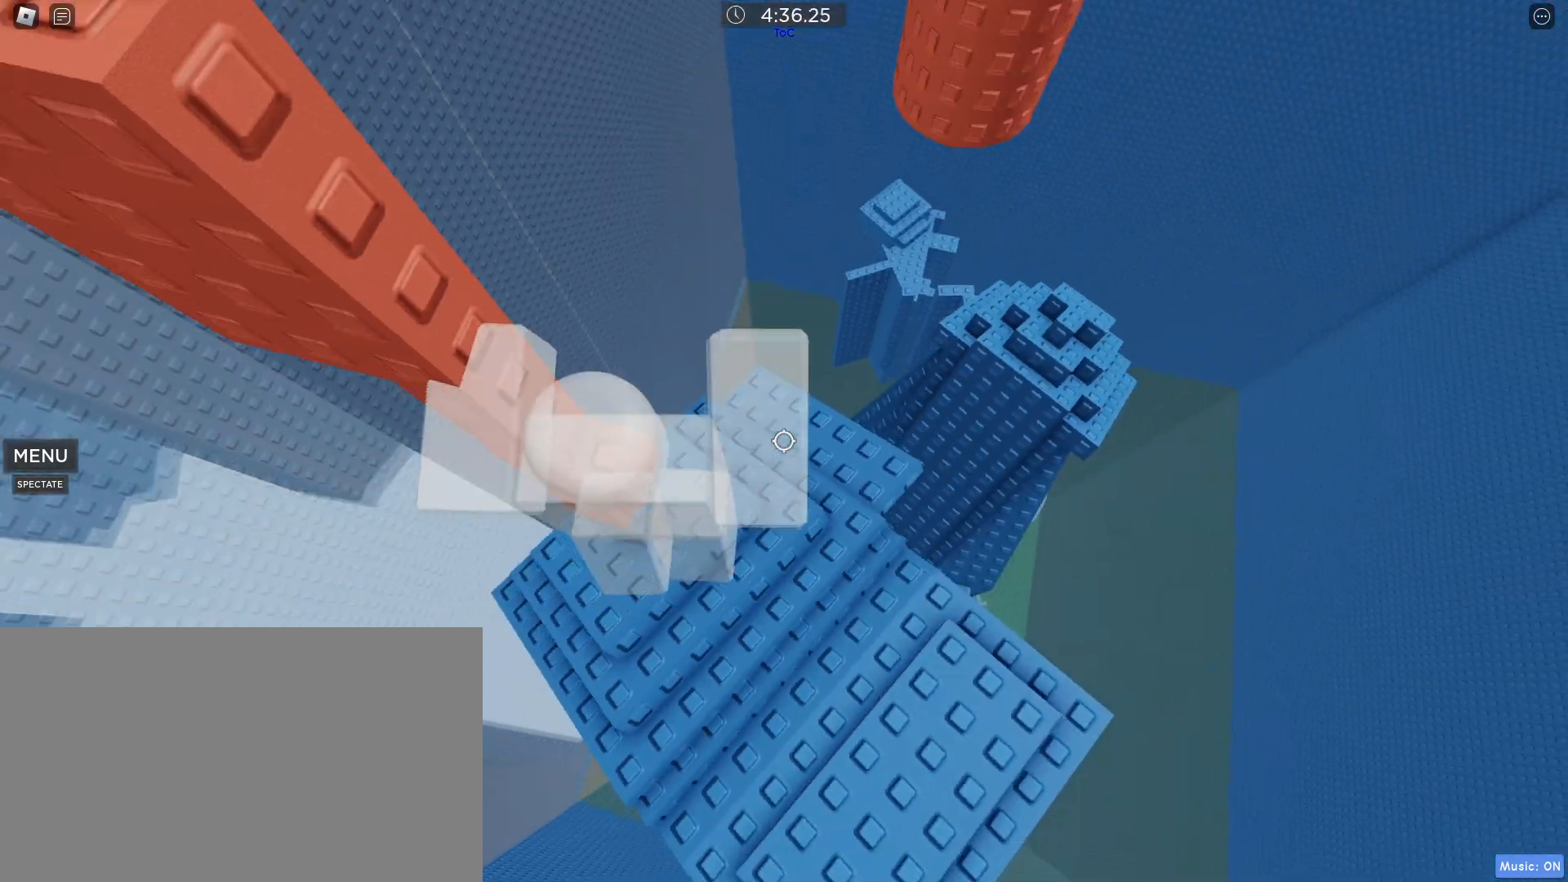
{"keys": ["w"], "mouse": [], "events": [[17, "mouse_wheel", "up"], [150, "d", "down"], [233, "d", "up"], [283, "space", "down"], [383, "mouse_wheel", "down"], [433, "mouse_wheel", "up"], [433, "w", "down"], [483, "space", "up"]]}
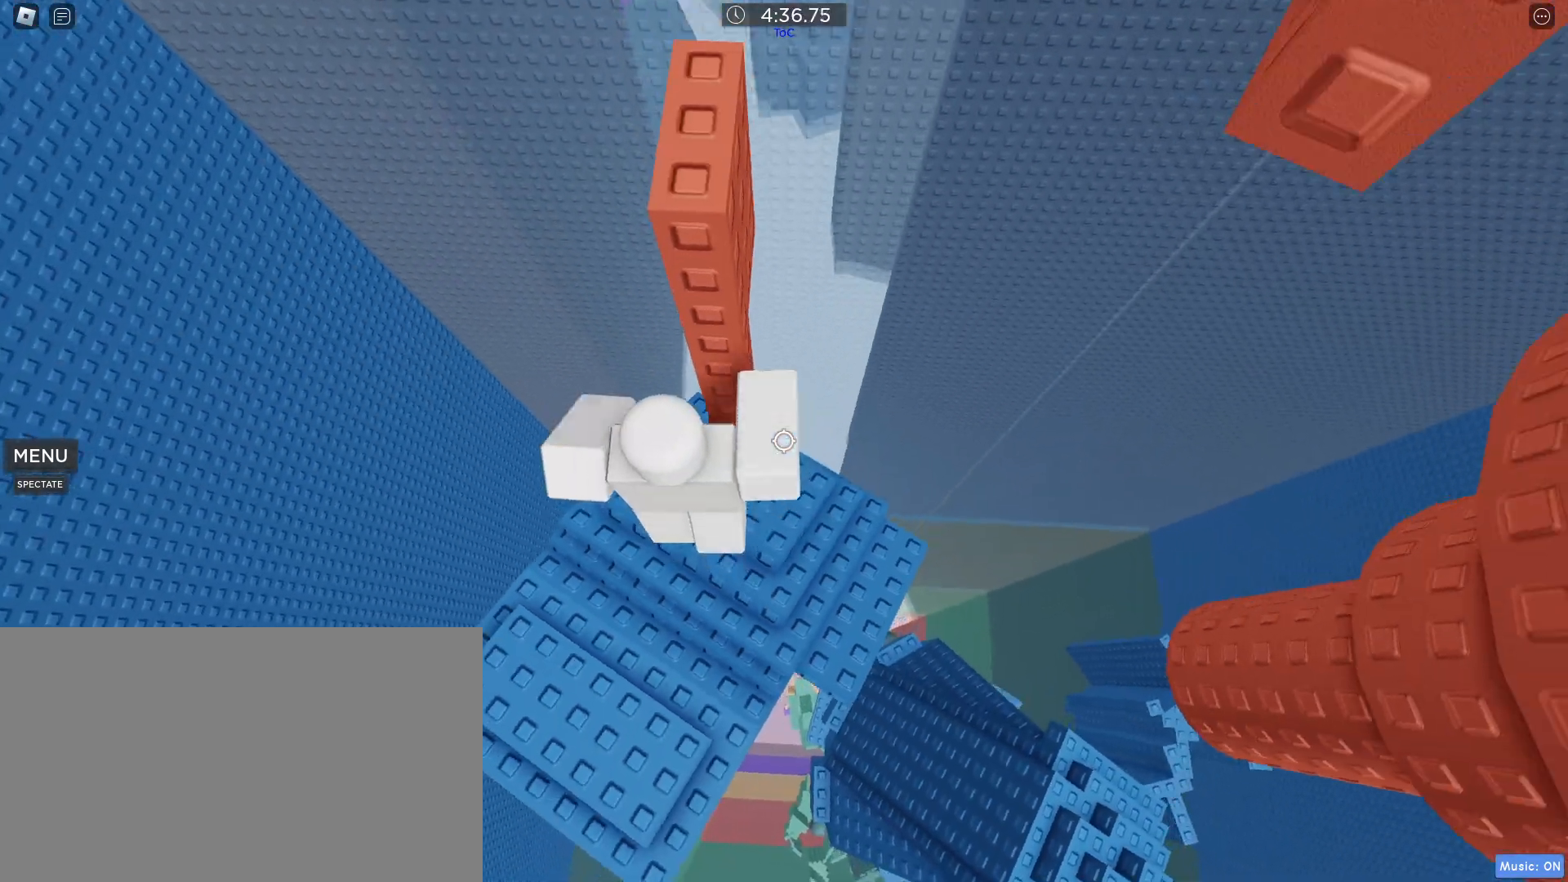
{"keys": [], "mouse": [], "events": [[17, "mouse_wheel", "down"], [67, "mouse_wheel", "up"], [167, "w", "up"], [217, "space", "down"], [350, "a", "down"], [350, "space", "up"], [350, "w", "down"], [483, "a", "up"], [483, "w", "up"]]}
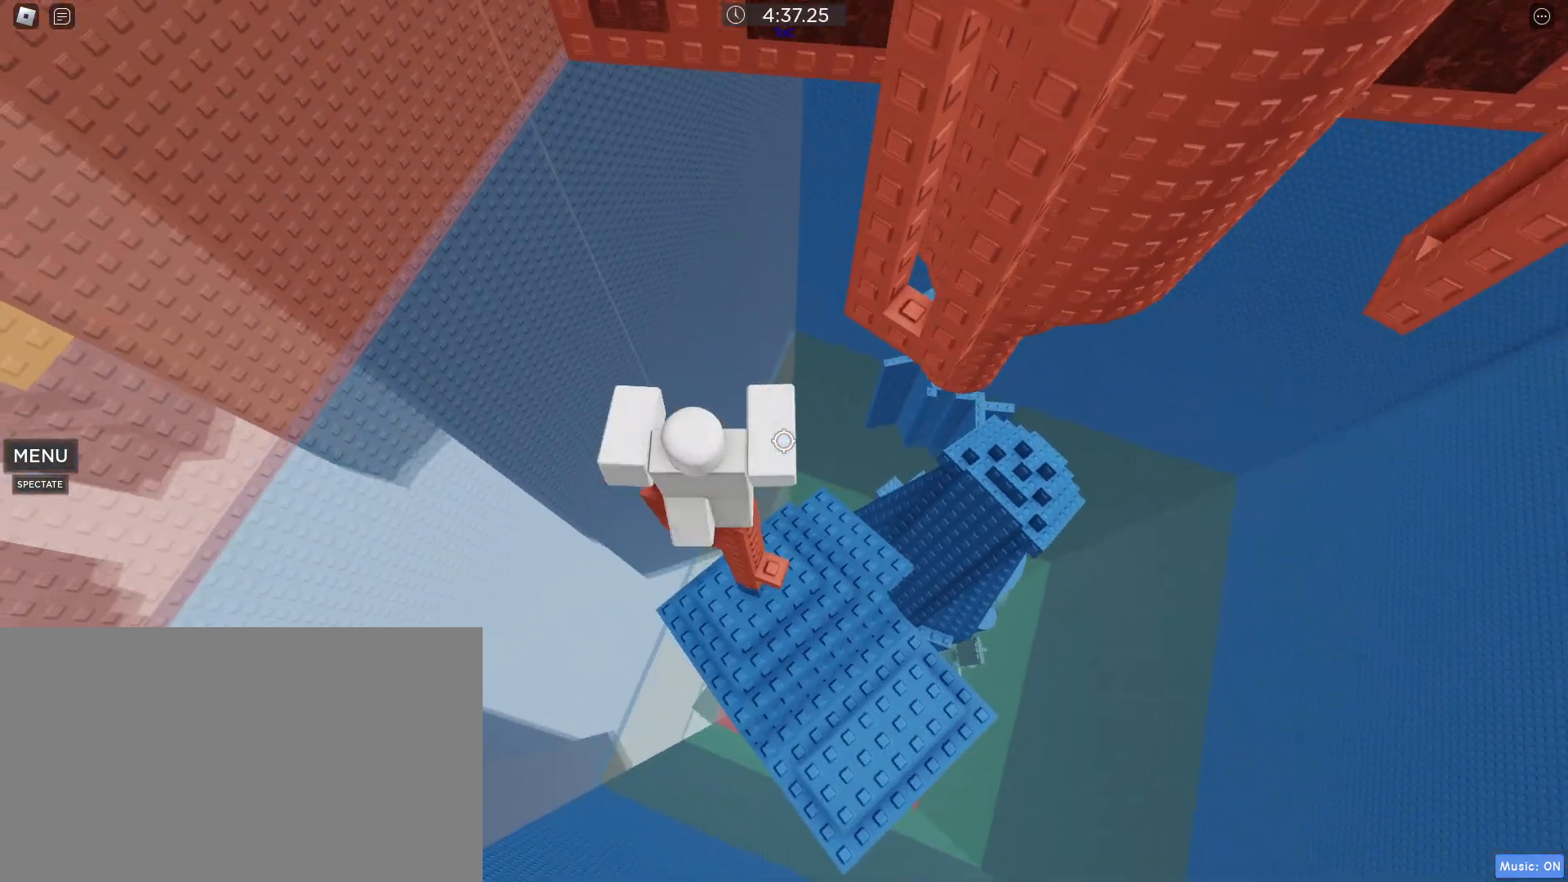
{"keys": [], "mouse": [], "events": []}
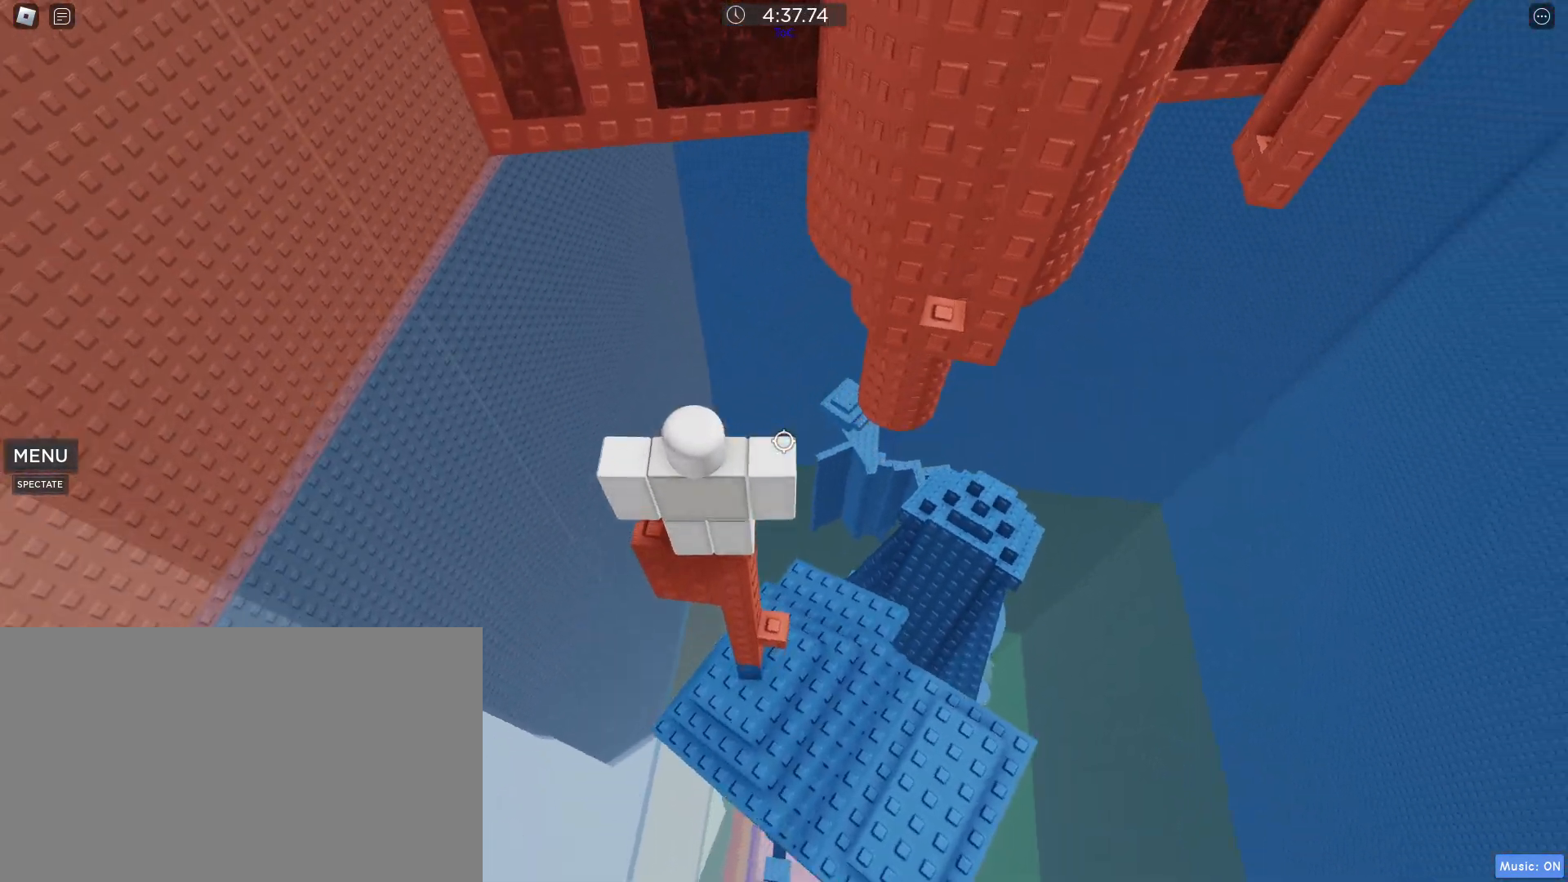
{"keys": [], "mouse": [], "events": []}
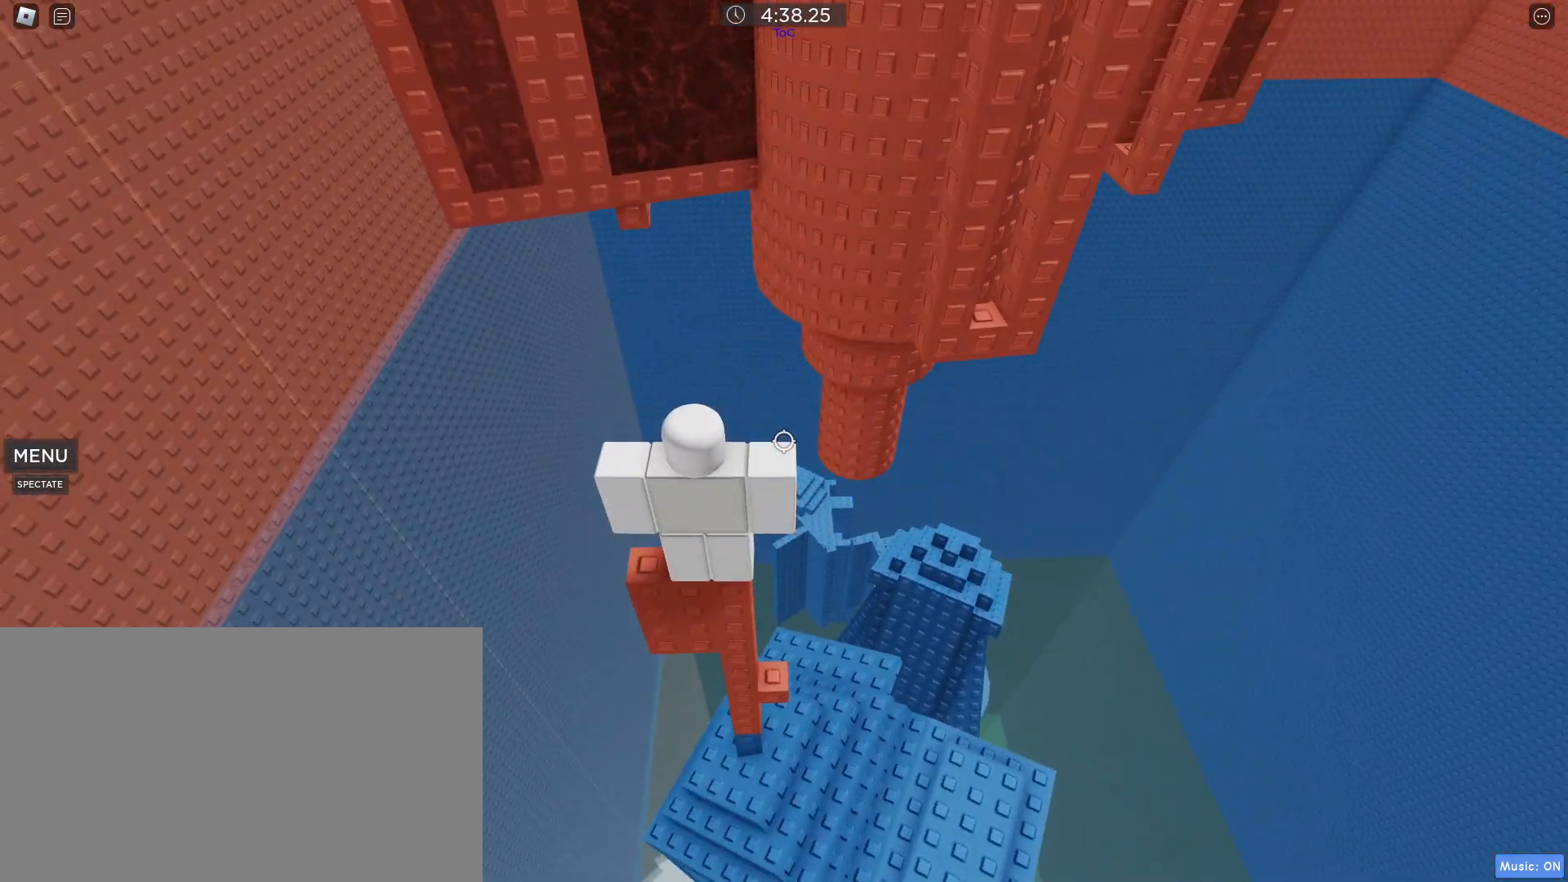
{"keys": [], "mouse": [], "events": []}